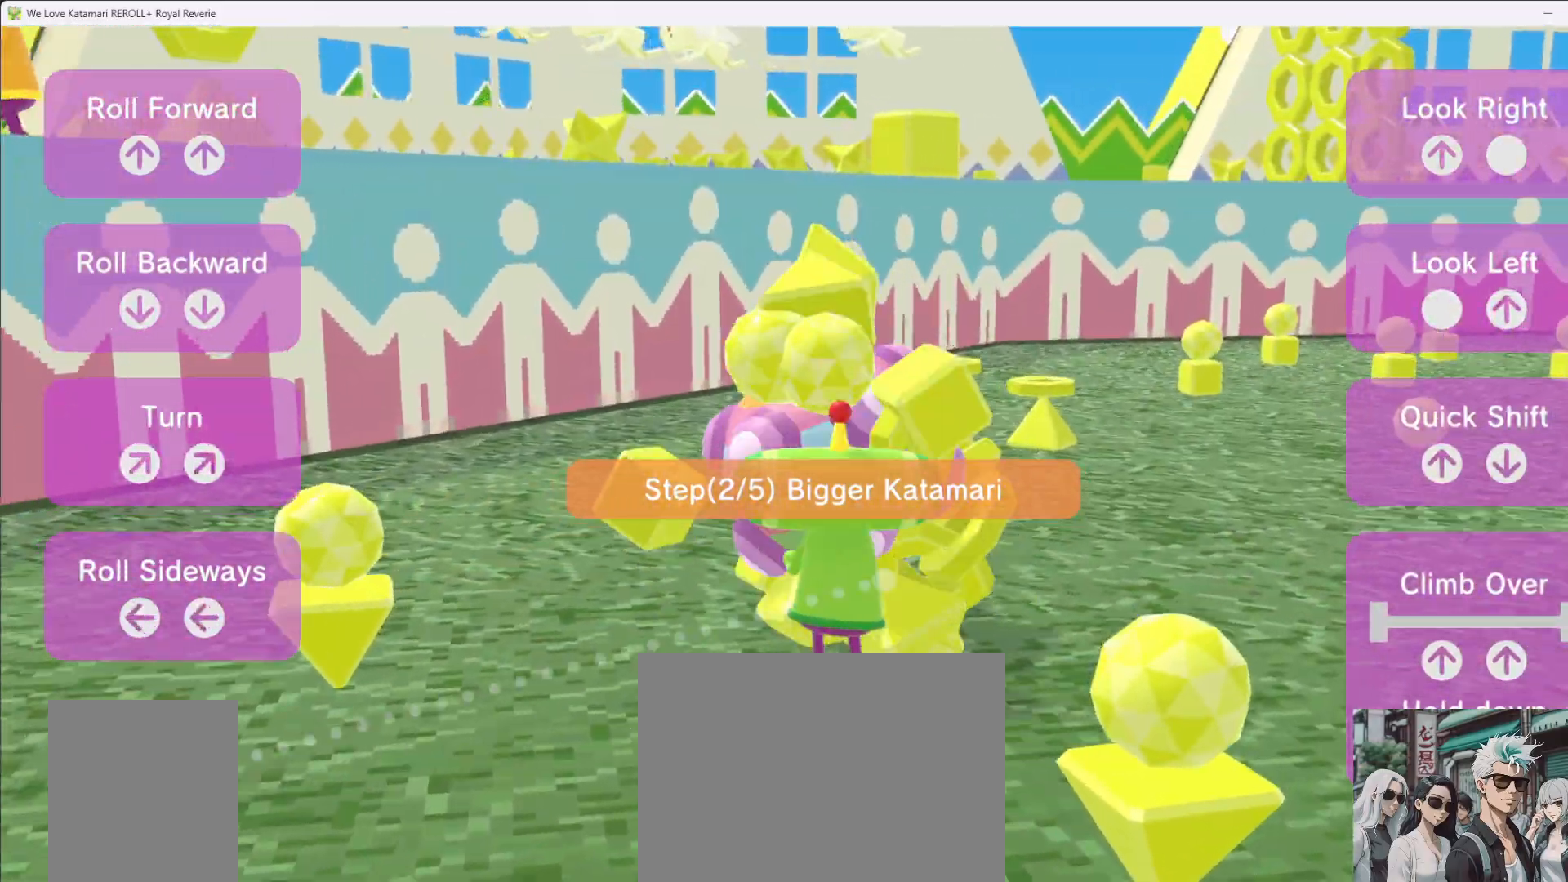
Gameplay with a controller (Xbox layout); each line is a JSON object with the inputs held at the frame after it (dt_ms = milliseconds from this image to that frame). "button_events" lists button changes between this image and that frame as [ms after this image, input, new state], when the widget could be followed in between (sticks are given only as held states). Not read: L1 L2 L3 R1 R2 R3.
{"dt_ms": 500, "buttons": [], "left_stick": "up", "right_stick": "right", "button_events": []}
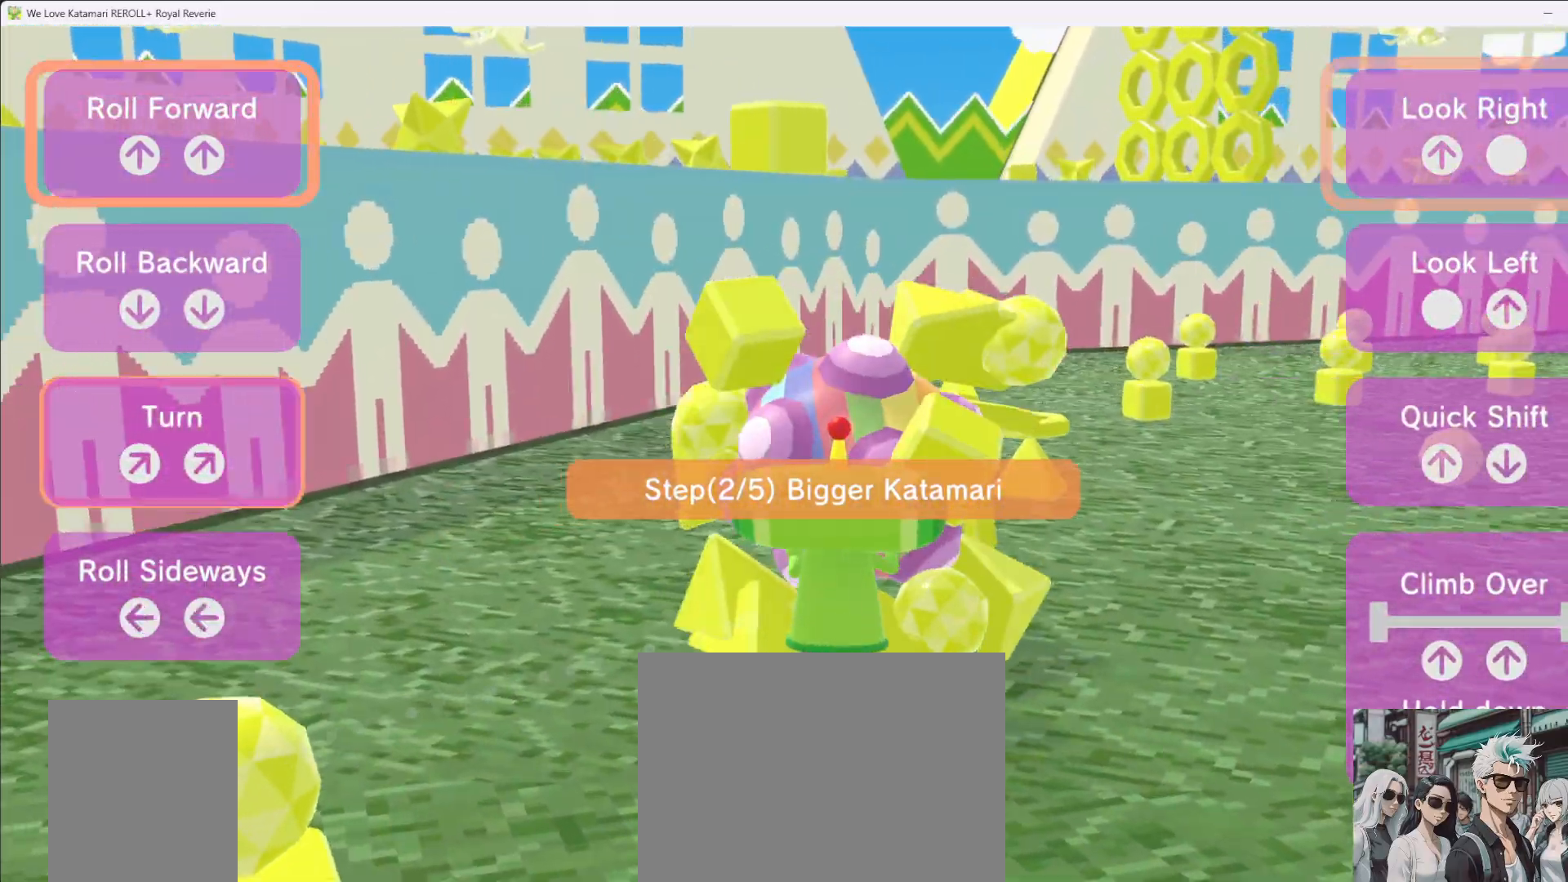
{"dt_ms": 500, "buttons": [], "left_stick": "up", "right_stick": "up", "button_events": []}
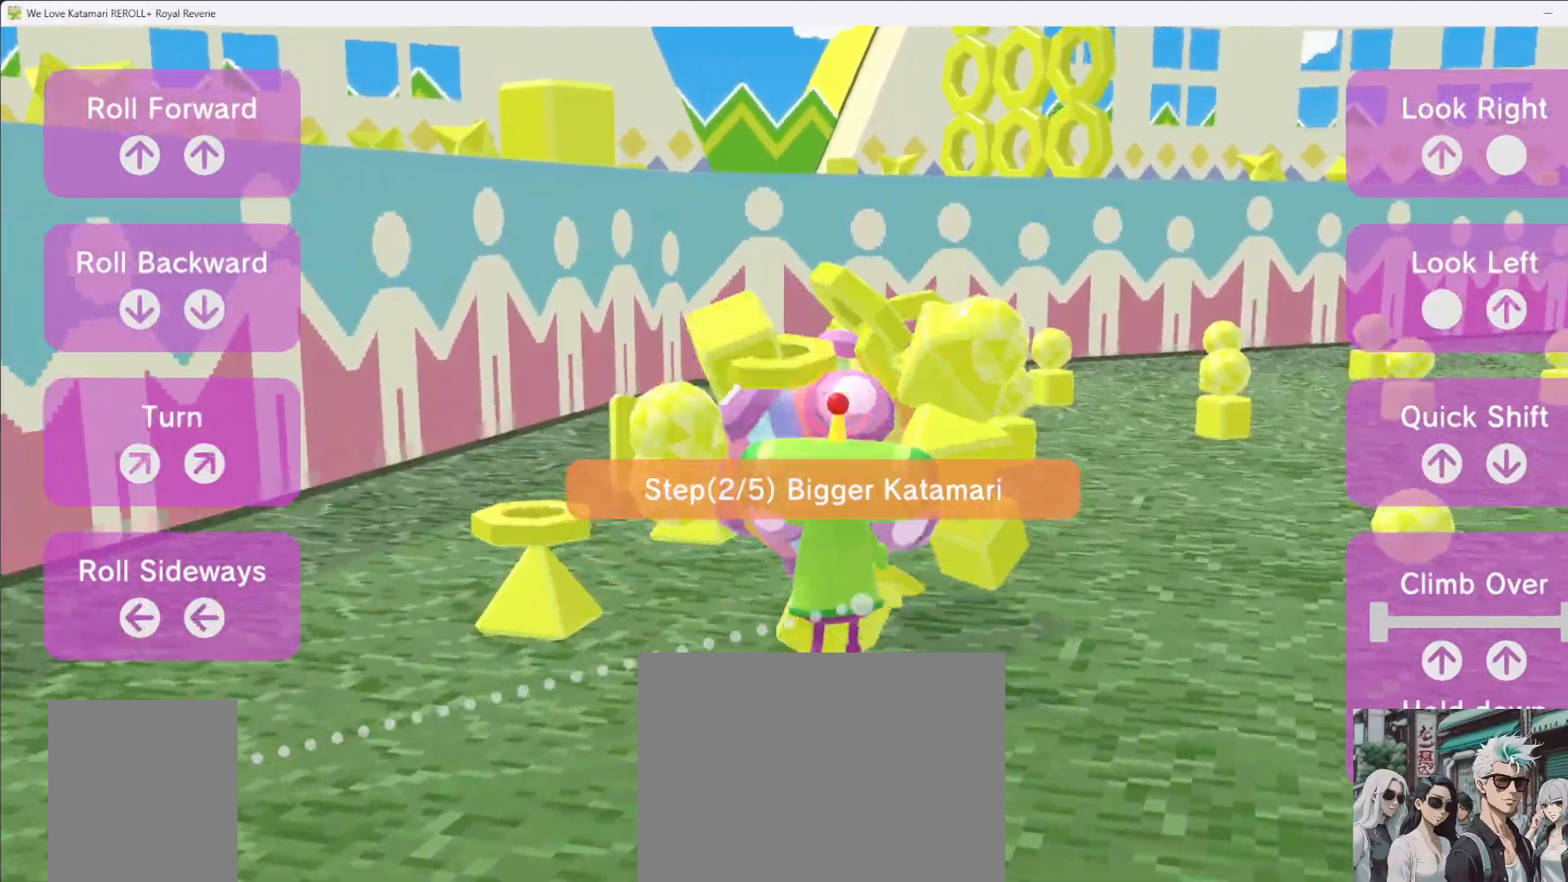
{"dt_ms": 500, "buttons": [], "left_stick": "up", "right_stick": "up-right", "button_events": []}
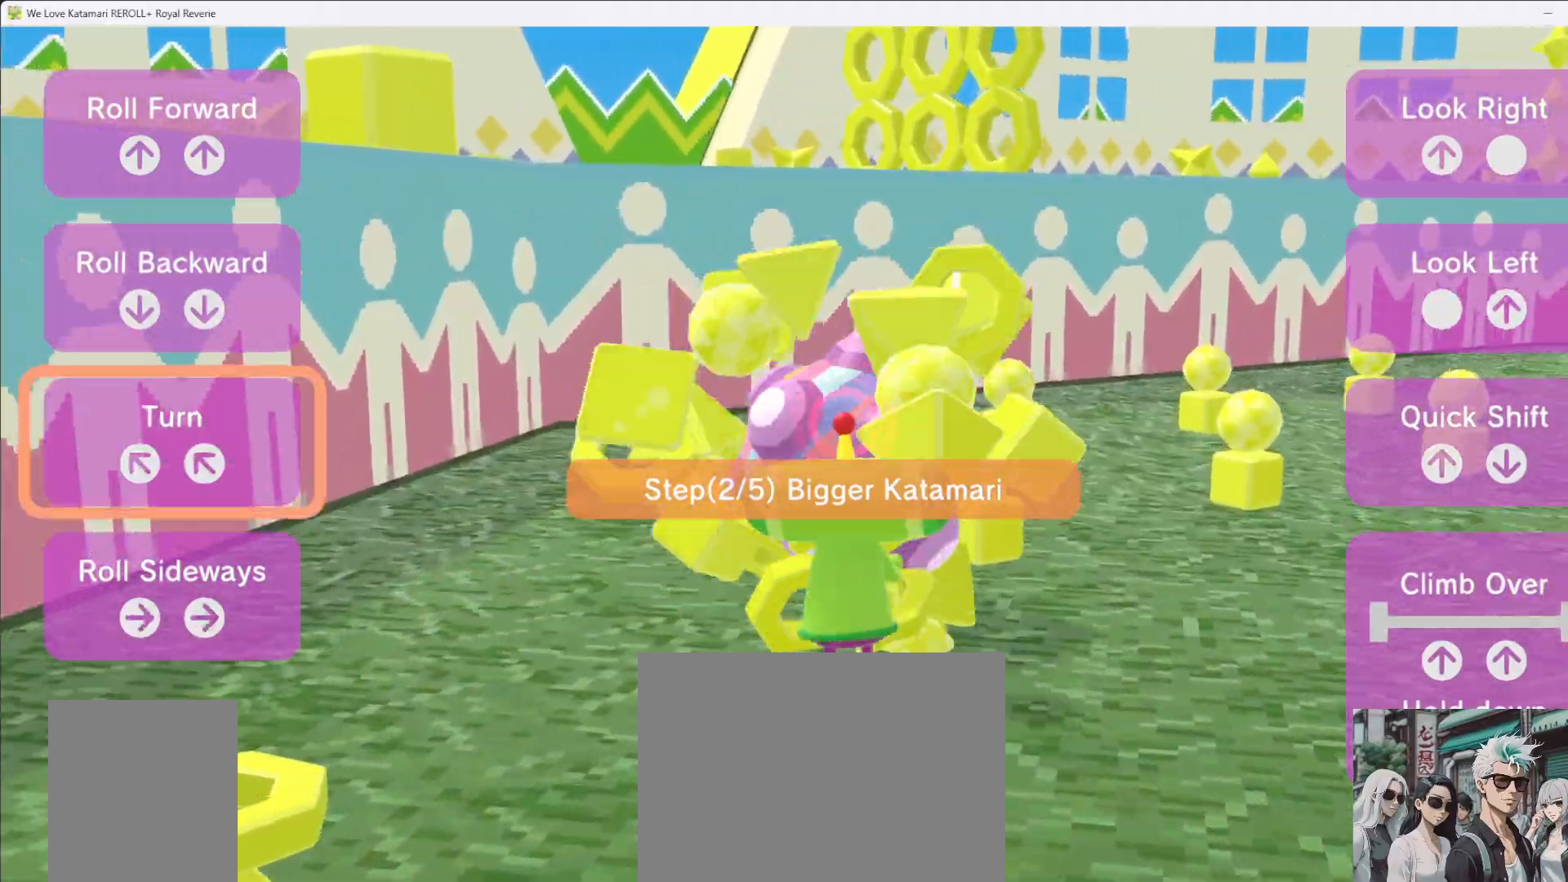
{"dt_ms": 500, "buttons": [], "left_stick": "up", "right_stick": "center", "button_events": []}
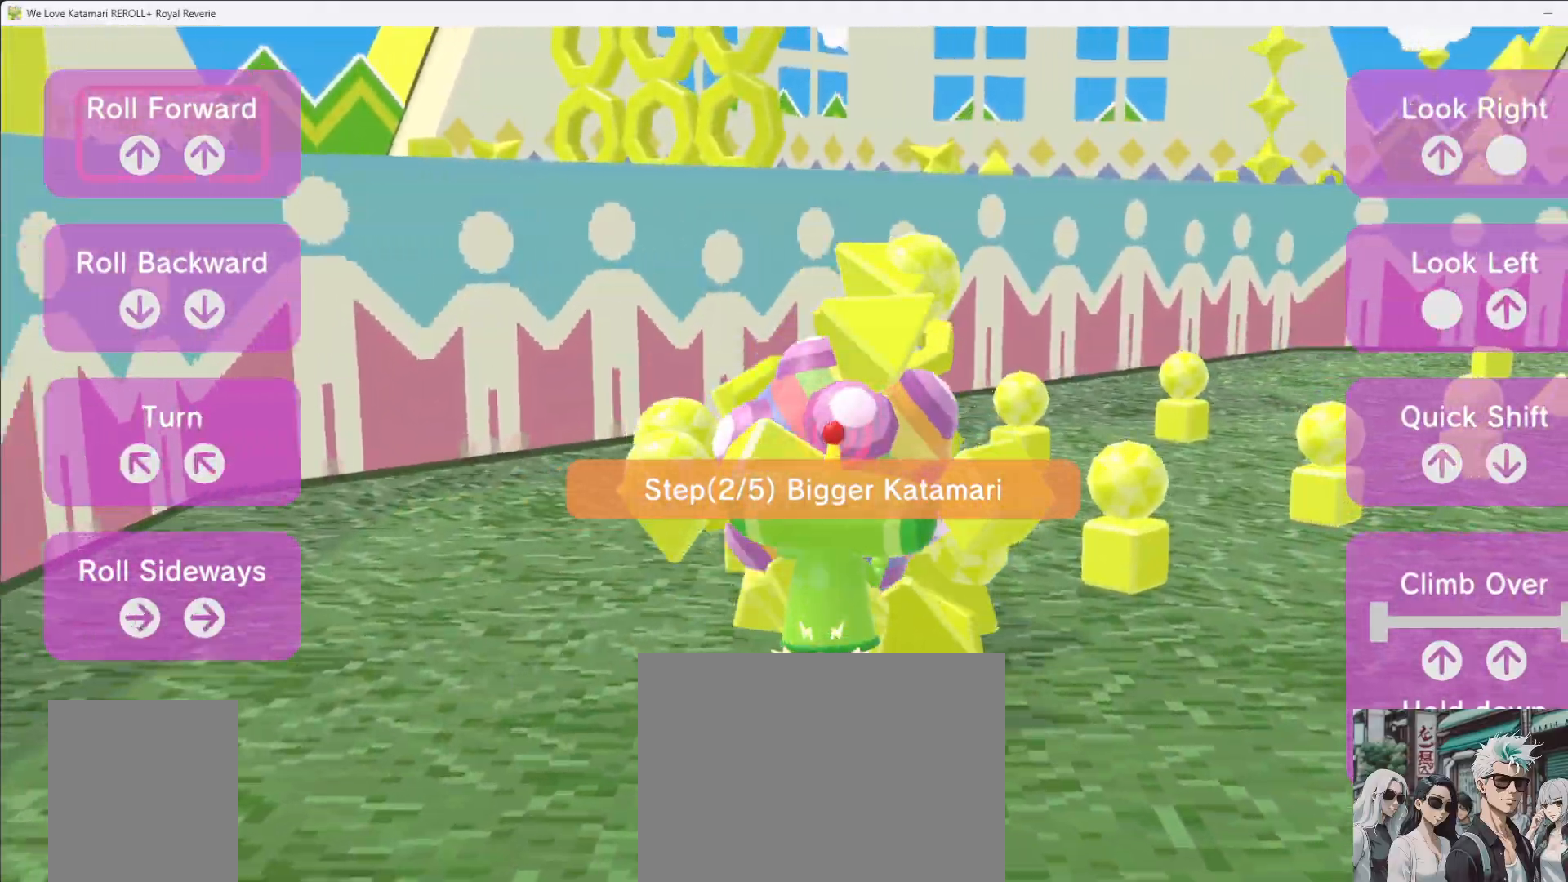
{"dt_ms": 500, "buttons": [], "left_stick": "up", "right_stick": "center", "button_events": []}
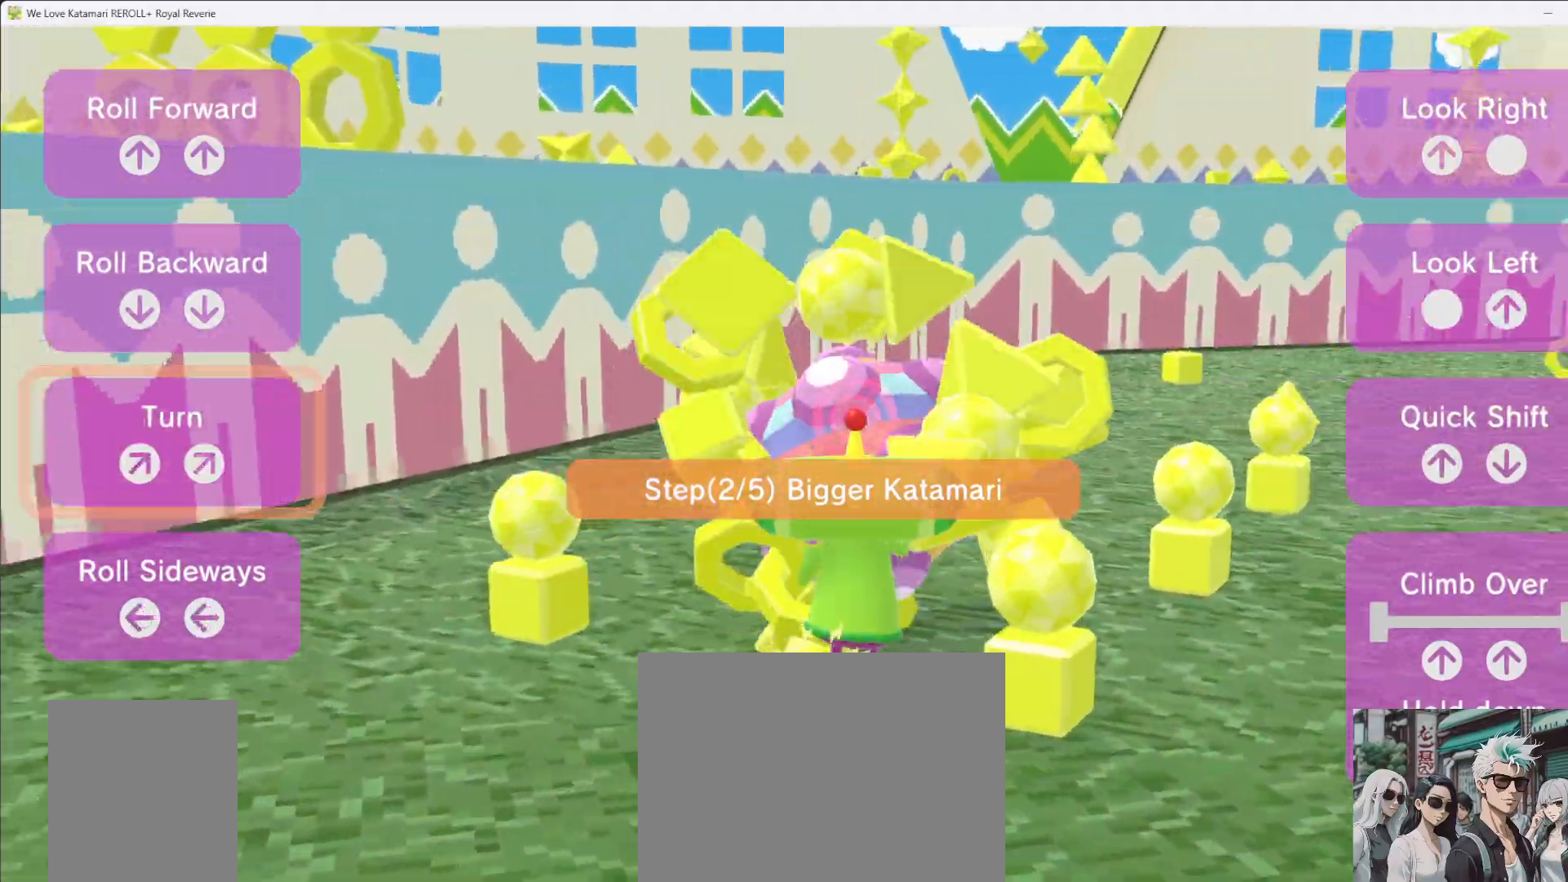
{"dt_ms": 1000, "buttons": [], "left_stick": "up-right", "right_stick": "right", "button_events": []}
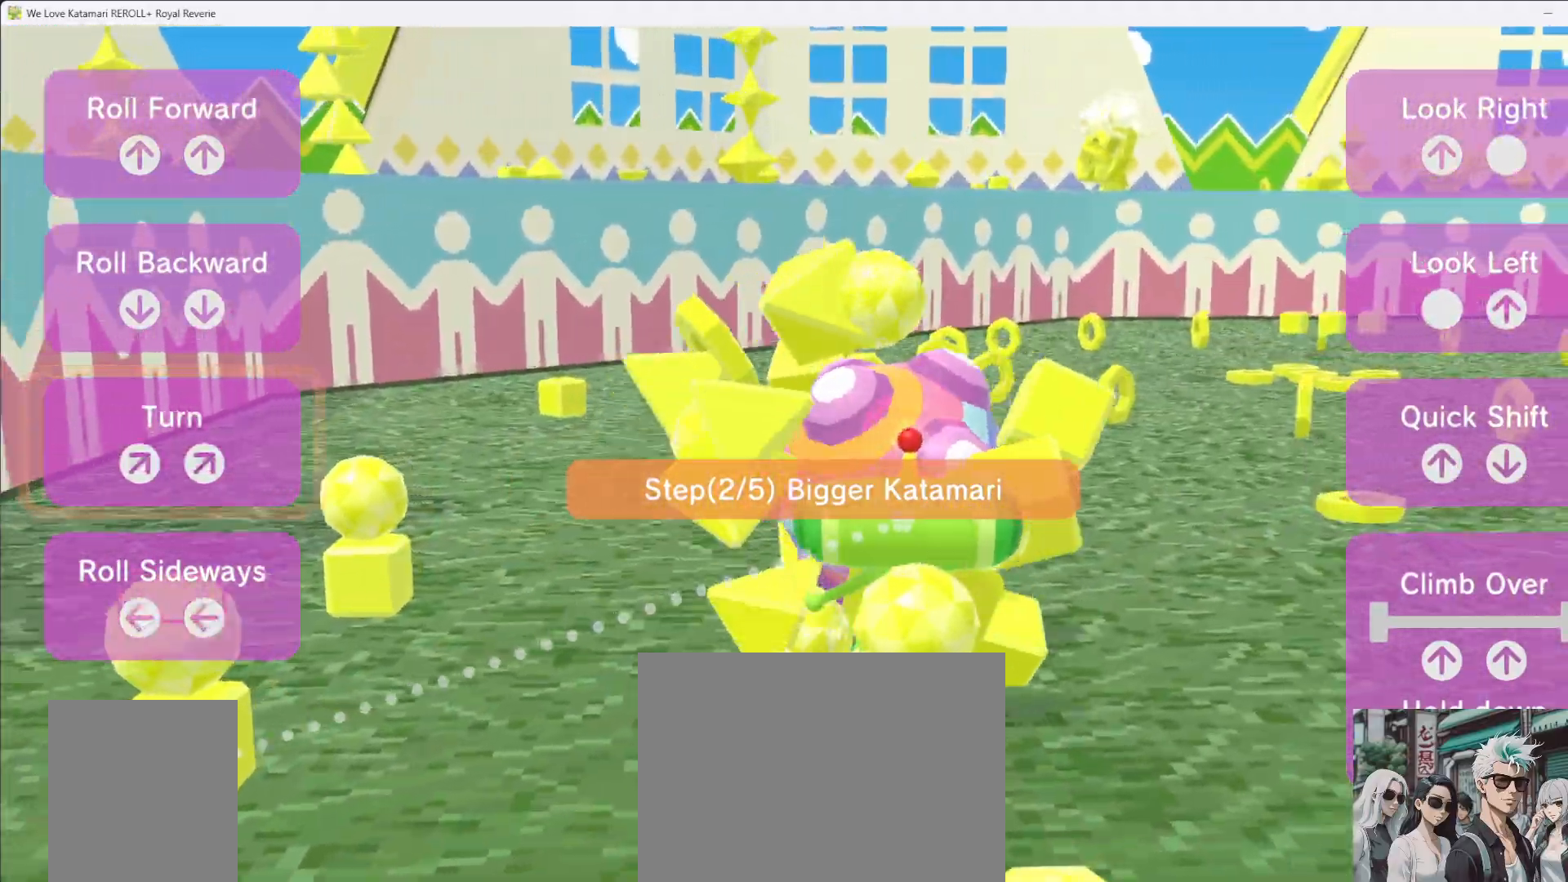
{"dt_ms": 500, "buttons": [], "left_stick": "up", "right_stick": "up-right", "button_events": []}
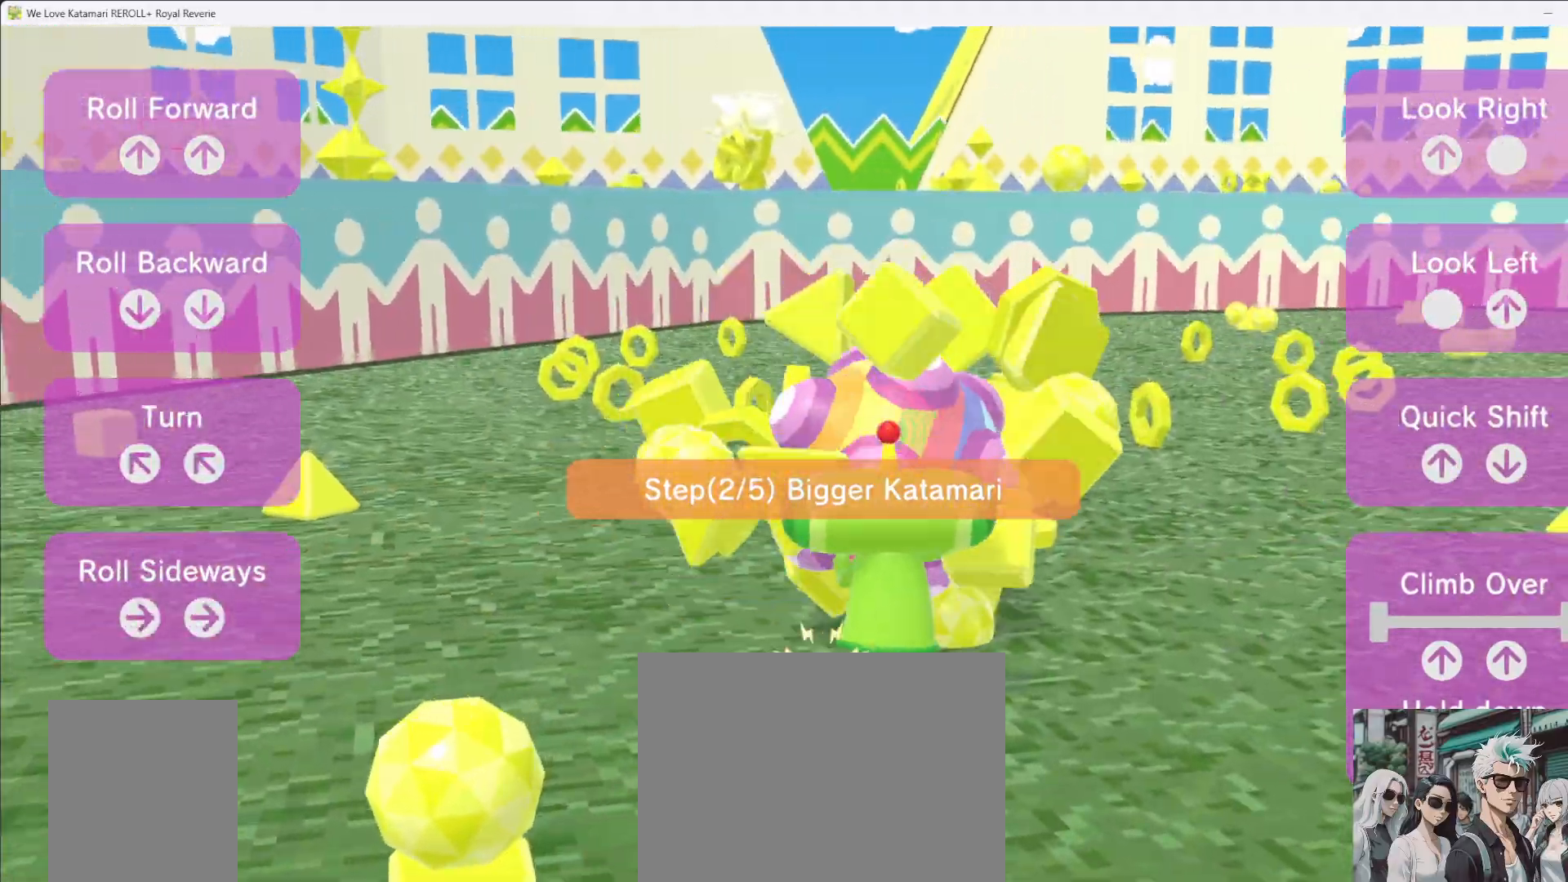
{"dt_ms": 500, "buttons": [], "left_stick": "up", "right_stick": "up", "button_events": []}
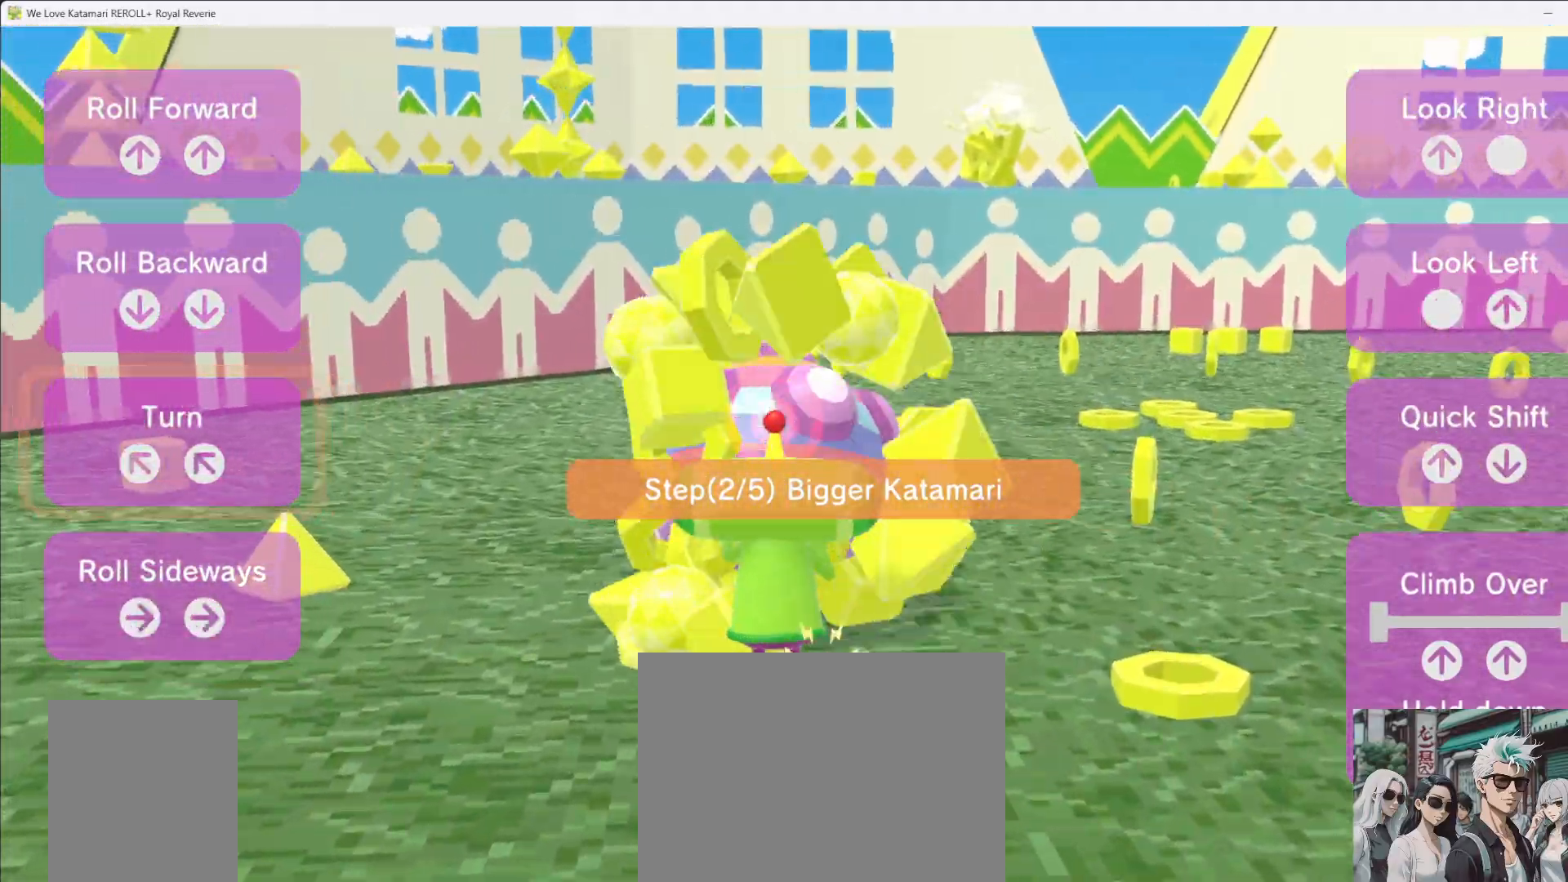
{"dt_ms": 500, "buttons": [], "left_stick": "up", "right_stick": "up", "button_events": []}
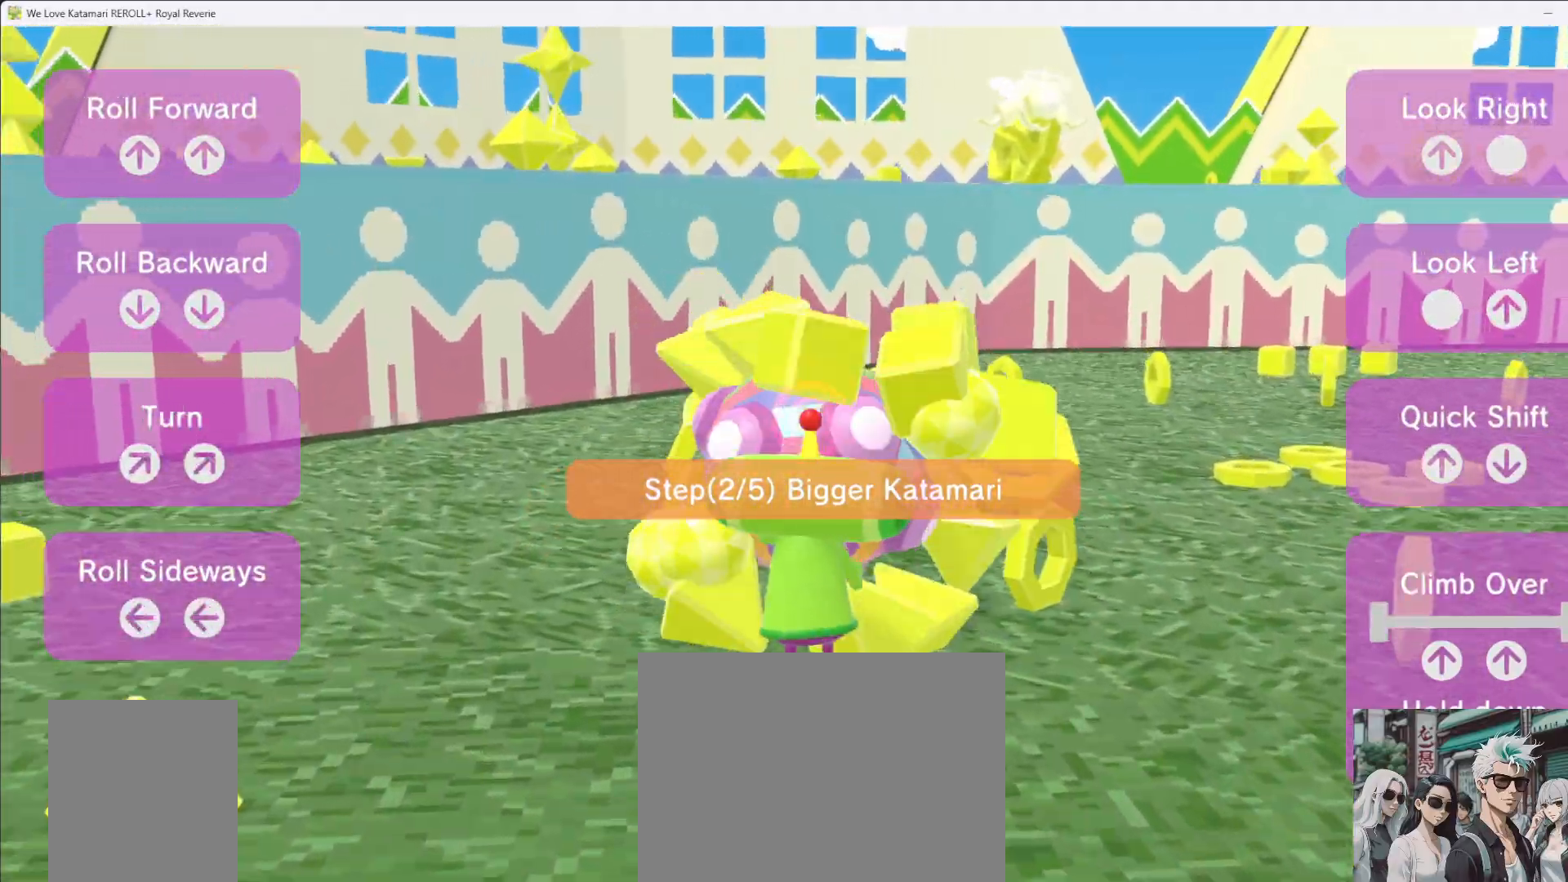
{"dt_ms": 500, "buttons": [], "left_stick": "up-left", "right_stick": "up", "button_events": []}
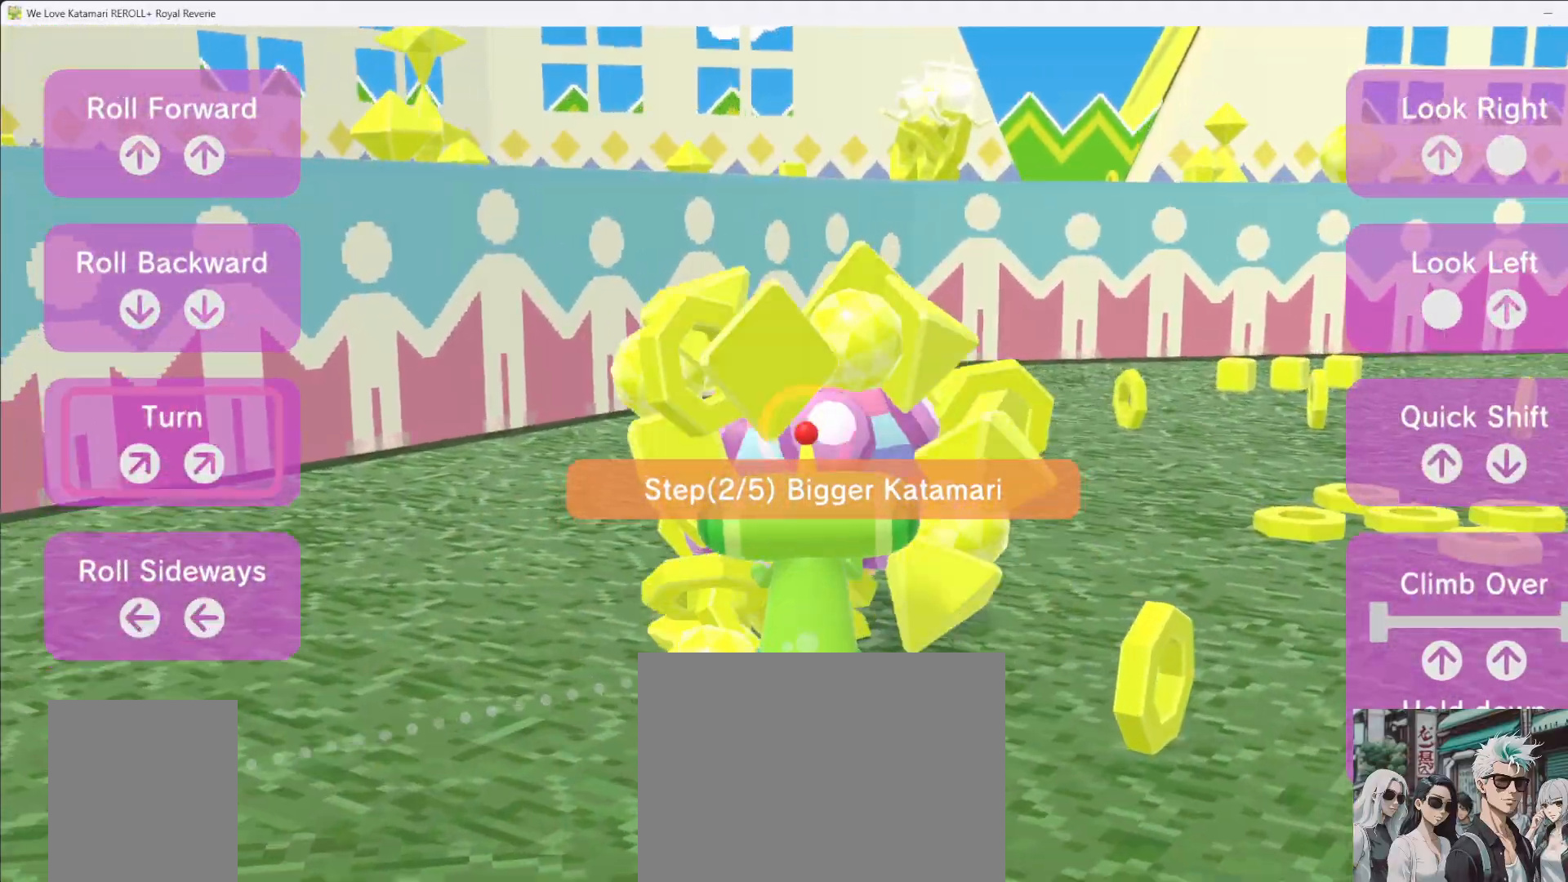
{"dt_ms": 500, "buttons": [], "left_stick": "up", "right_stick": "up-right", "button_events": []}
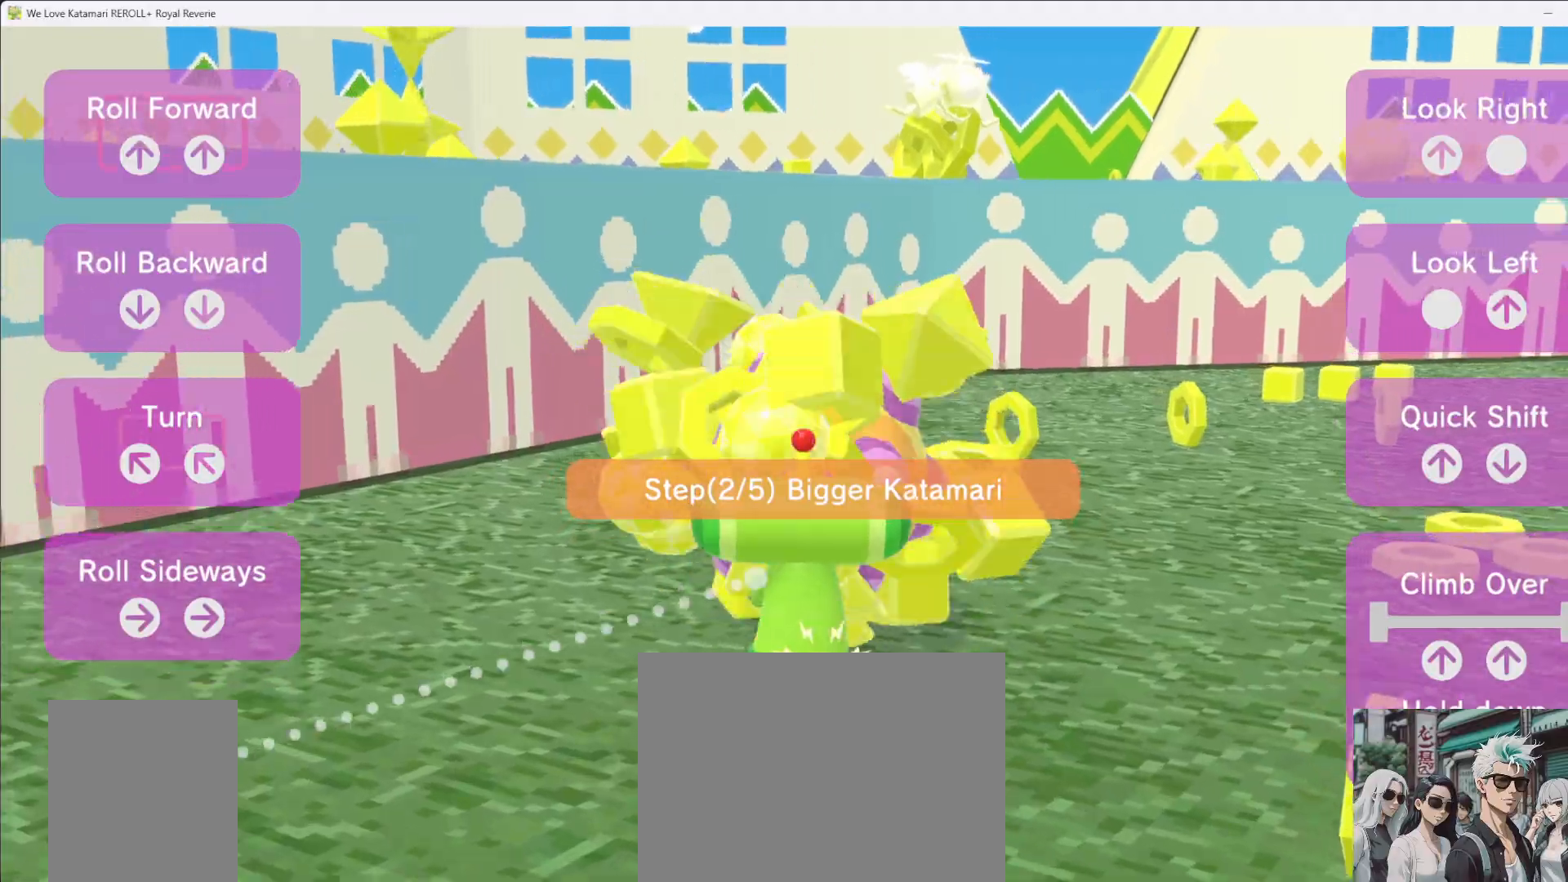
{"dt_ms": 500, "buttons": [], "left_stick": "up", "right_stick": "up-right", "button_events": []}
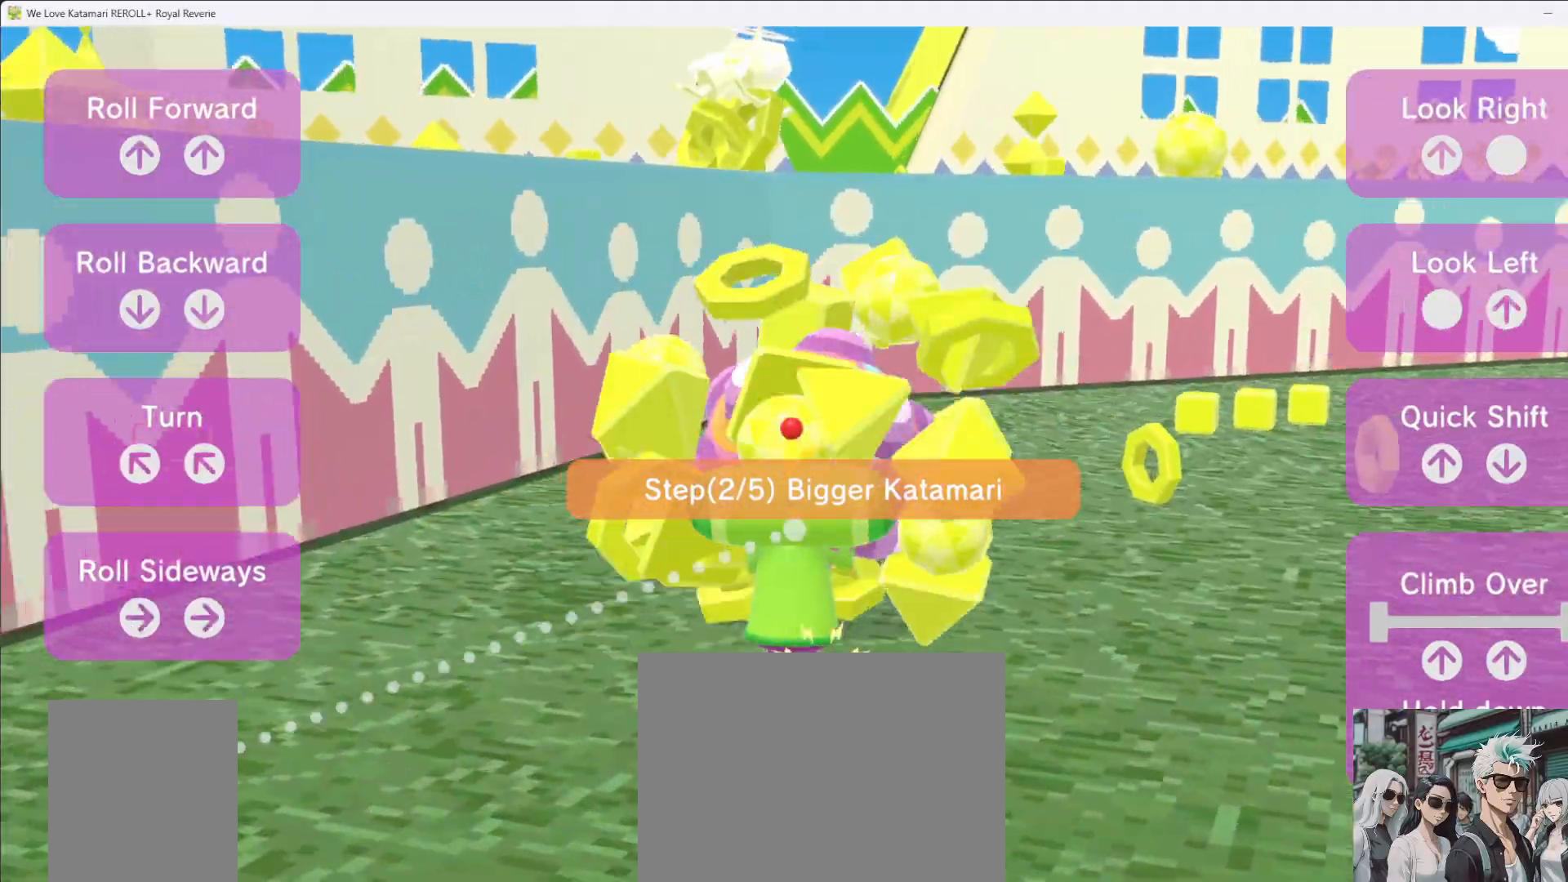
{"dt_ms": 500, "buttons": [], "left_stick": "up", "right_stick": "up-right", "button_events": []}
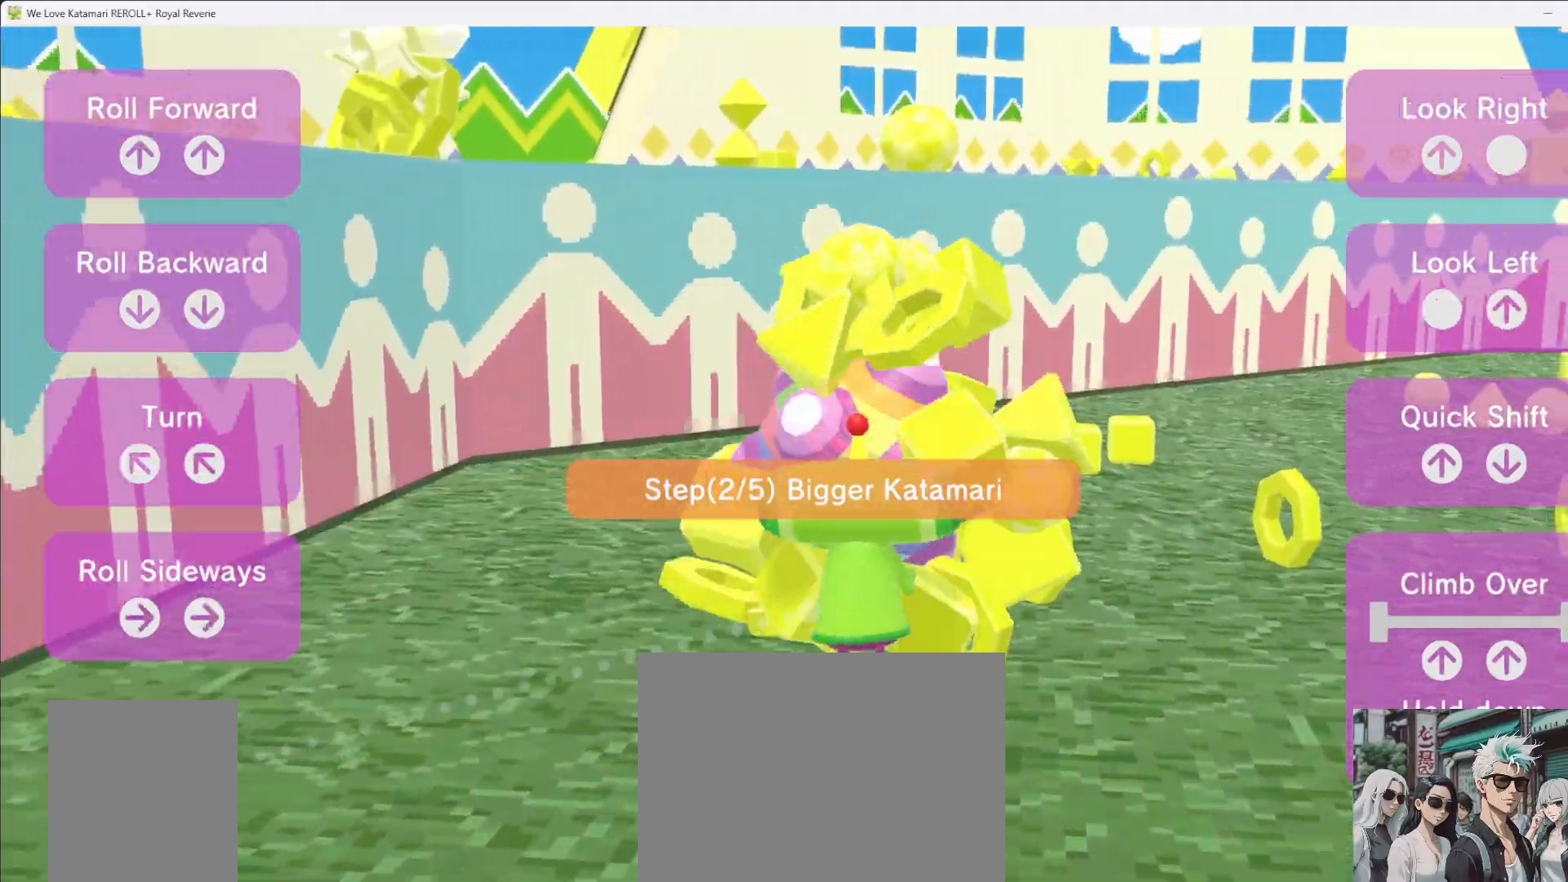
{"dt_ms": 500, "buttons": [], "left_stick": "up", "right_stick": "up-right", "button_events": []}
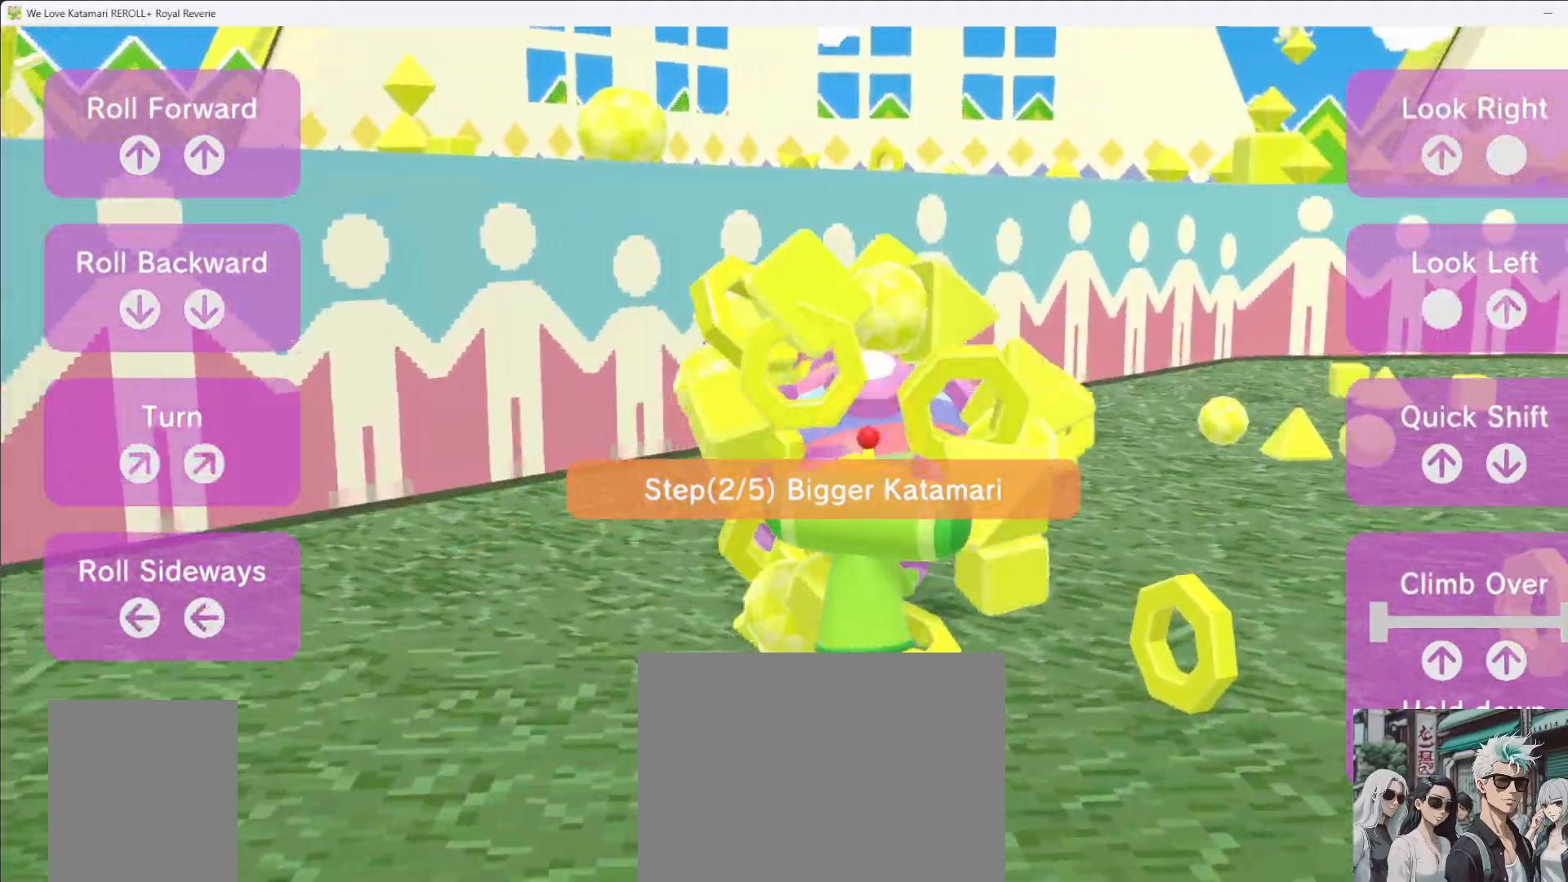
{"dt_ms": 500, "buttons": [], "left_stick": "up", "right_stick": "up-right", "button_events": []}
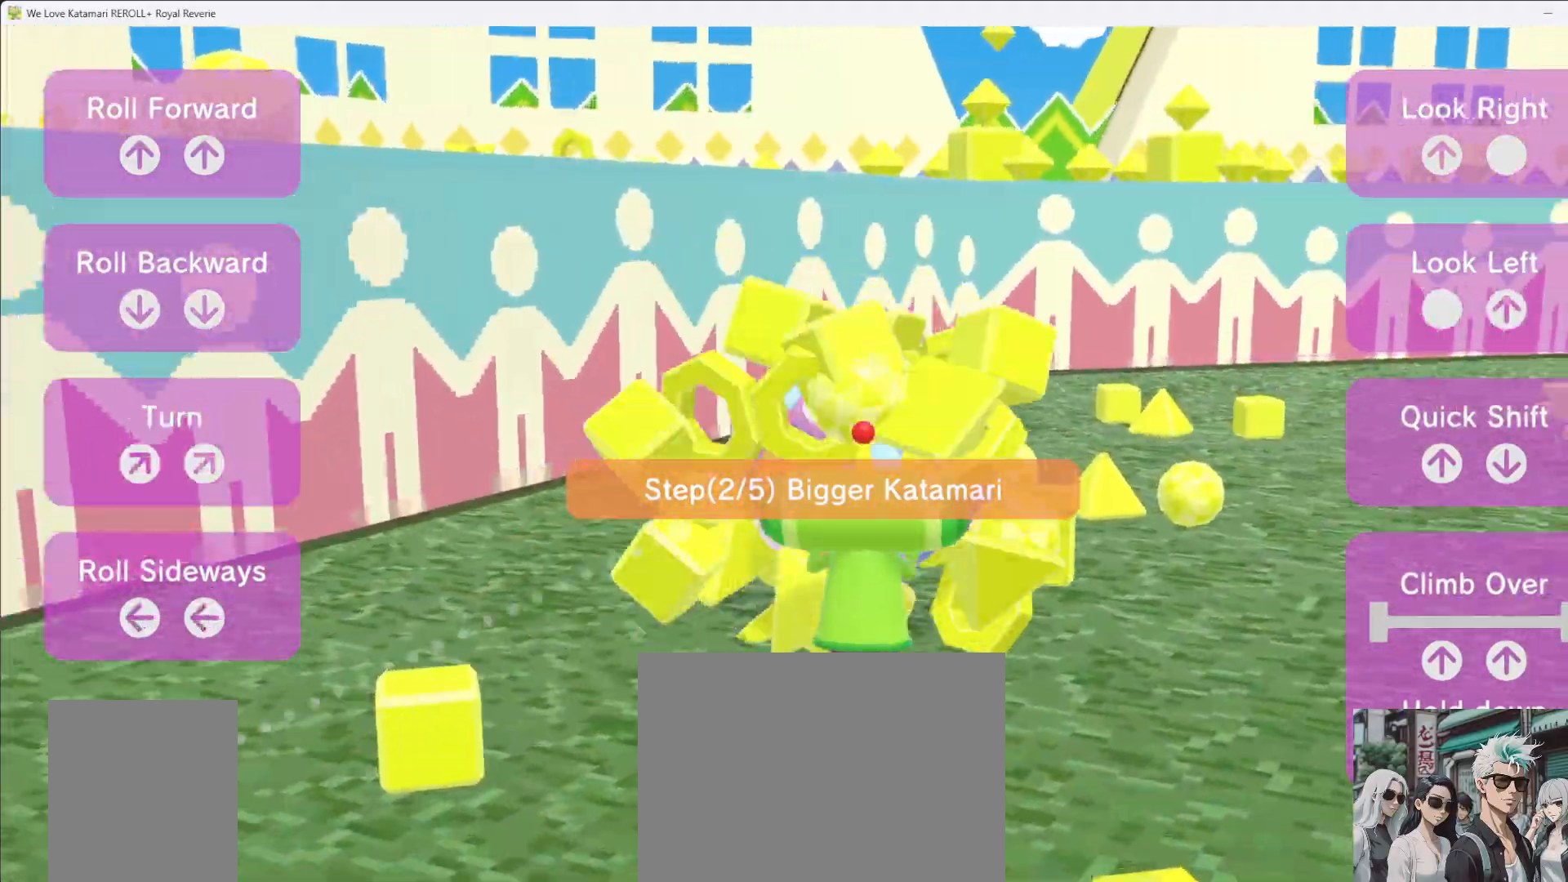
{"dt_ms": 500, "buttons": [], "left_stick": "up", "right_stick": "up-right", "button_events": []}
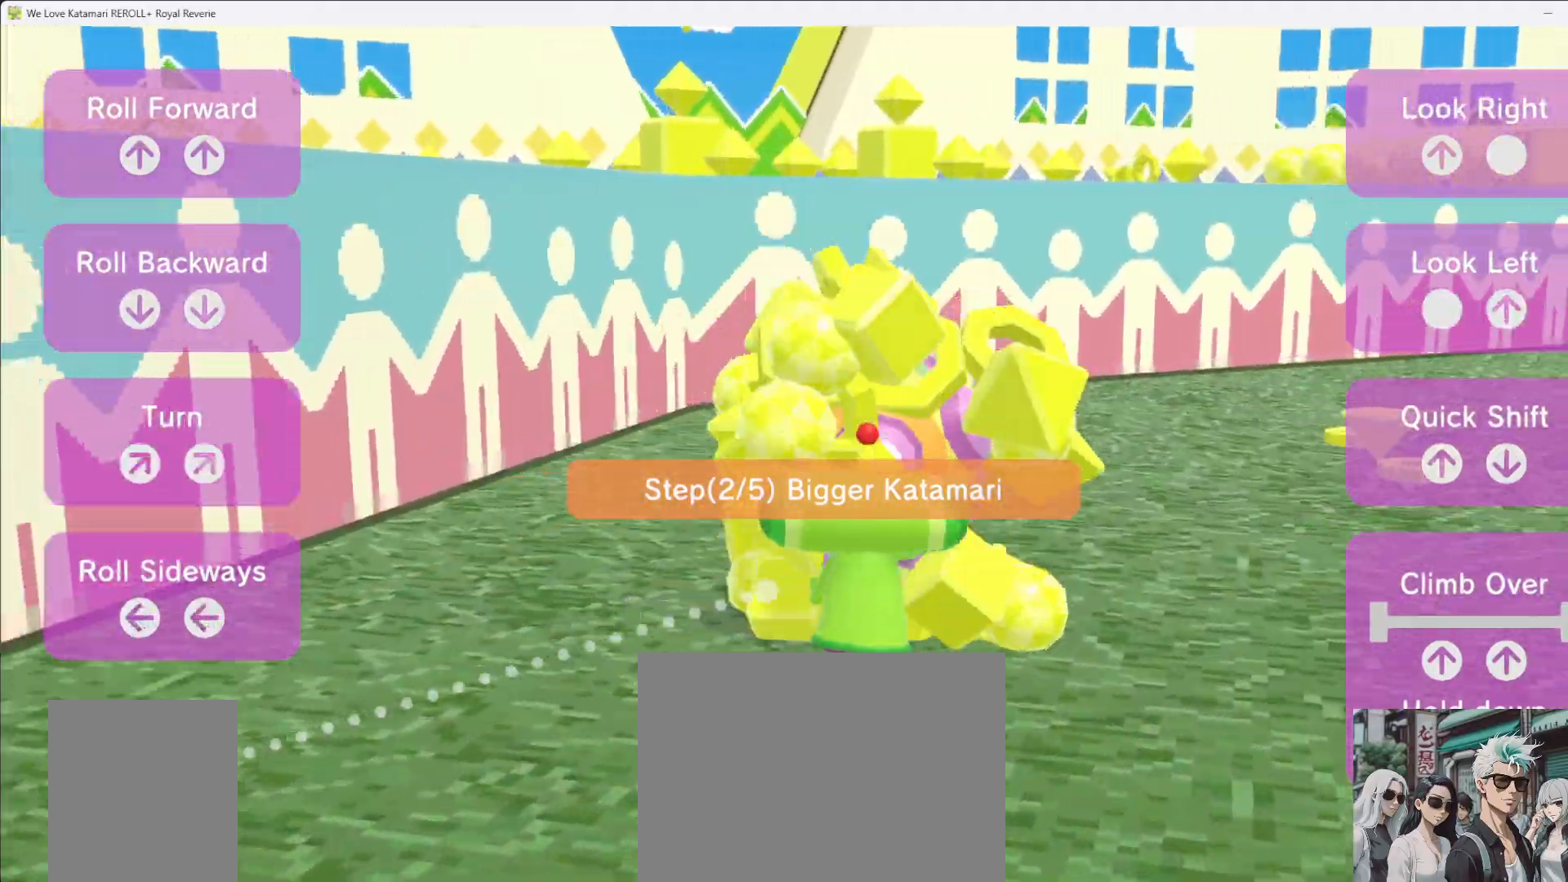
{"dt_ms": 500, "buttons": [], "left_stick": "up", "right_stick": "up-right", "button_events": []}
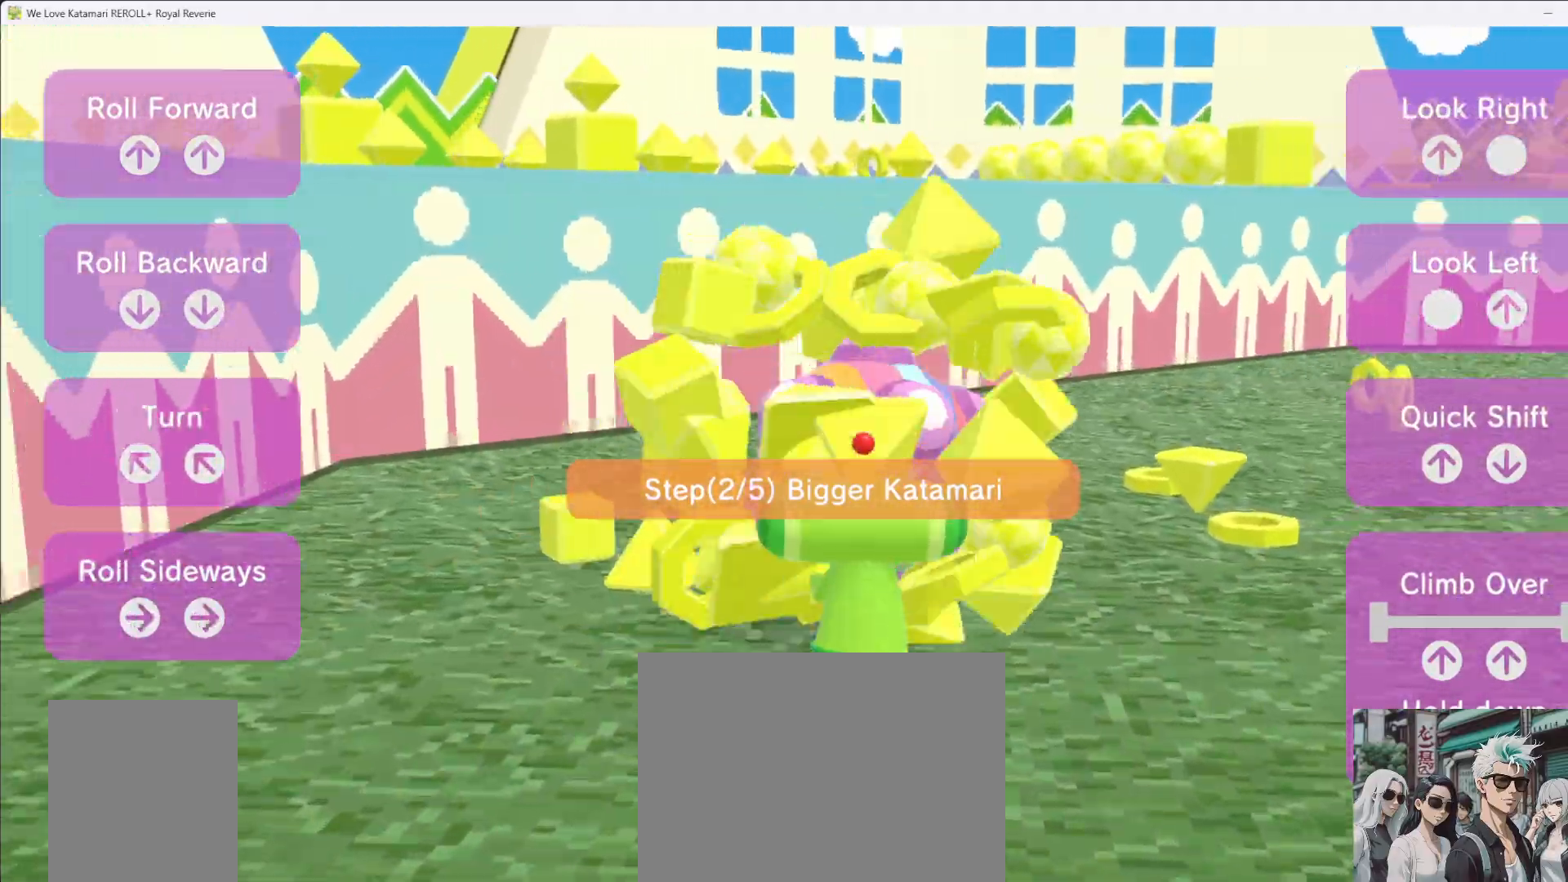
{"dt_ms": 500, "buttons": [], "left_stick": "up", "right_stick": "up-right", "button_events": []}
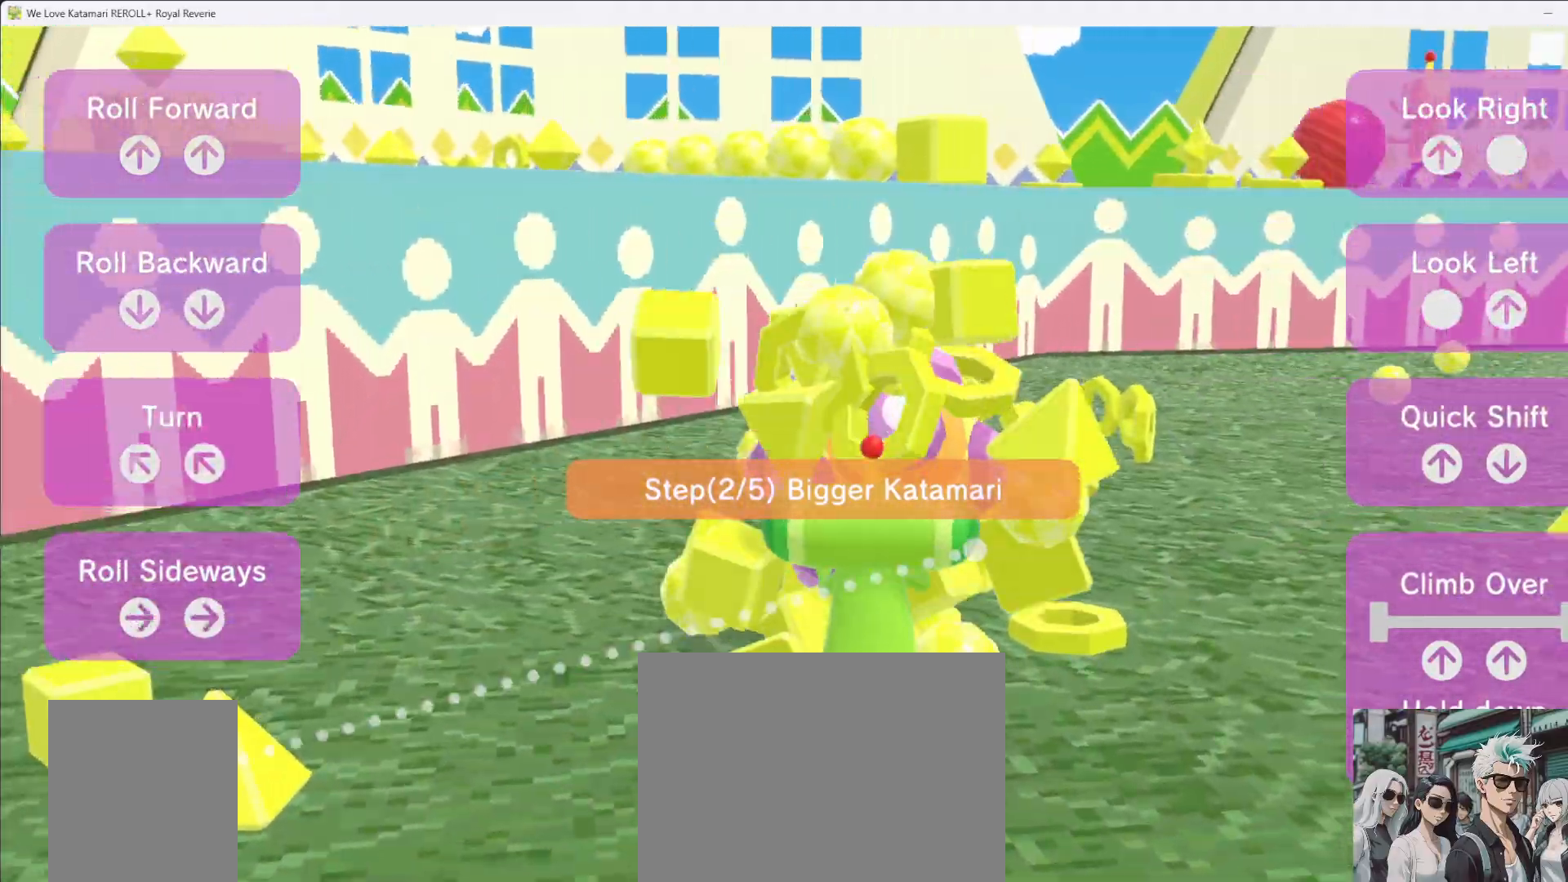
{"dt_ms": 500, "buttons": [], "left_stick": "up-left", "right_stick": "up-right", "button_events": []}
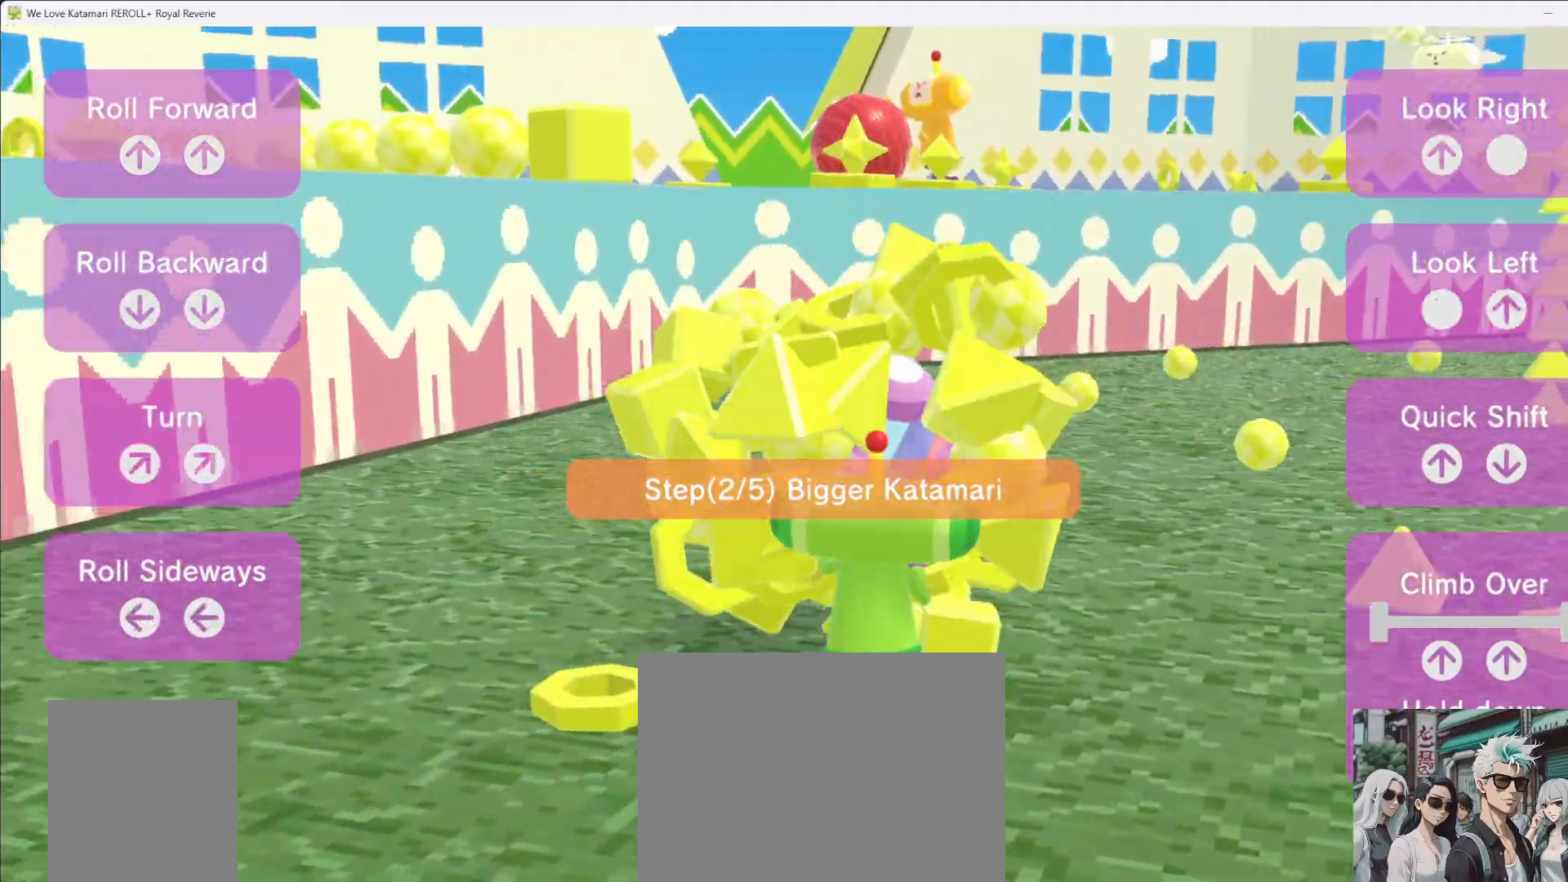
{"dt_ms": 500, "buttons": [], "left_stick": "up", "right_stick": "up-right", "button_events": []}
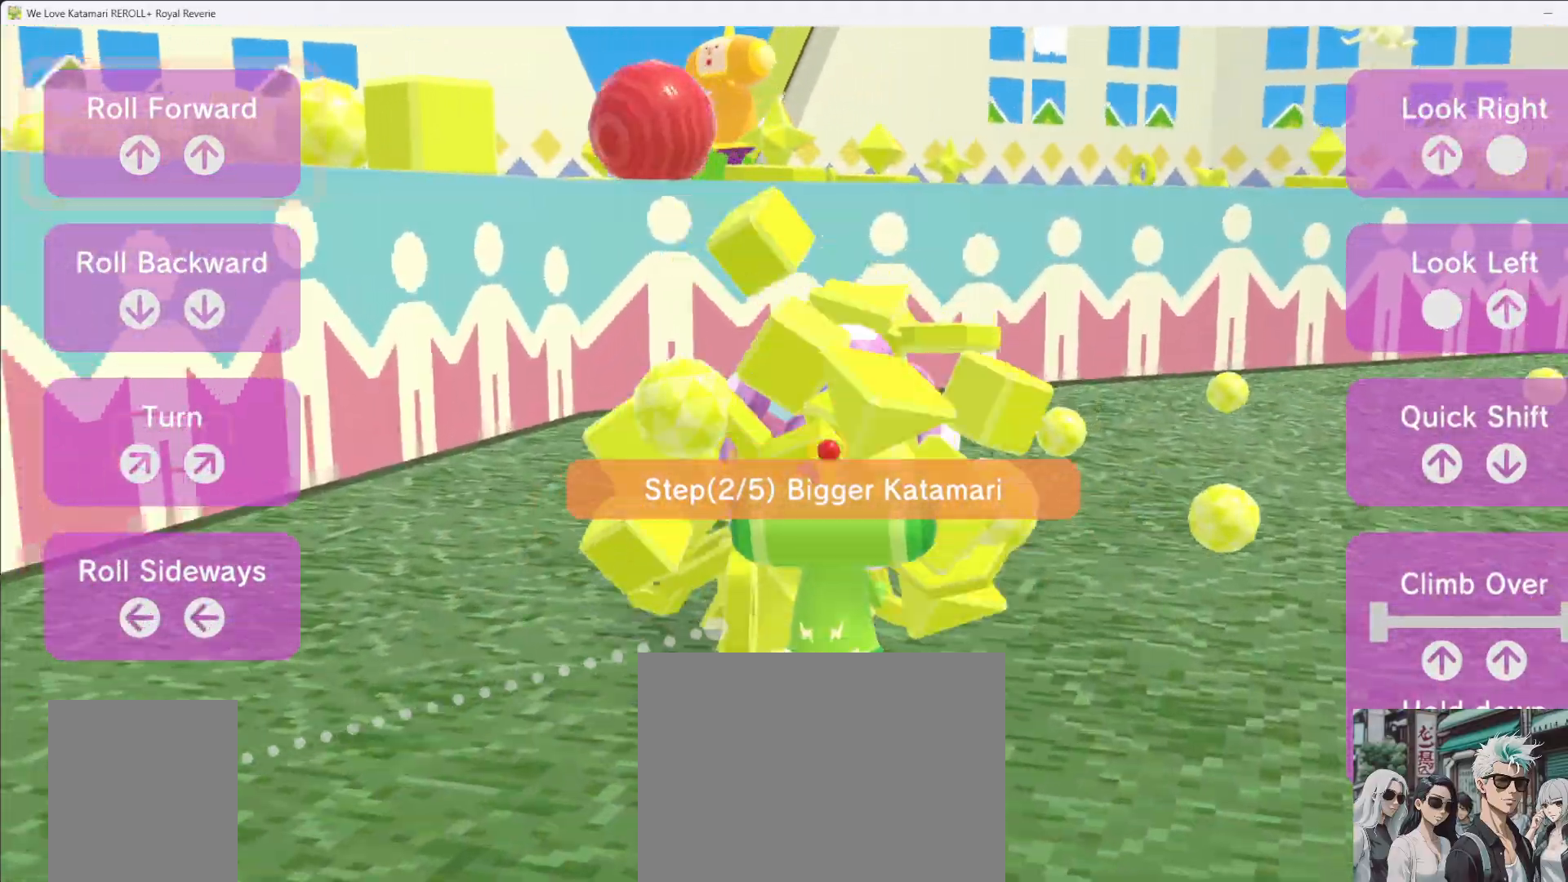
{"dt_ms": 500, "buttons": [], "left_stick": "up-right", "right_stick": "up-right", "button_events": []}
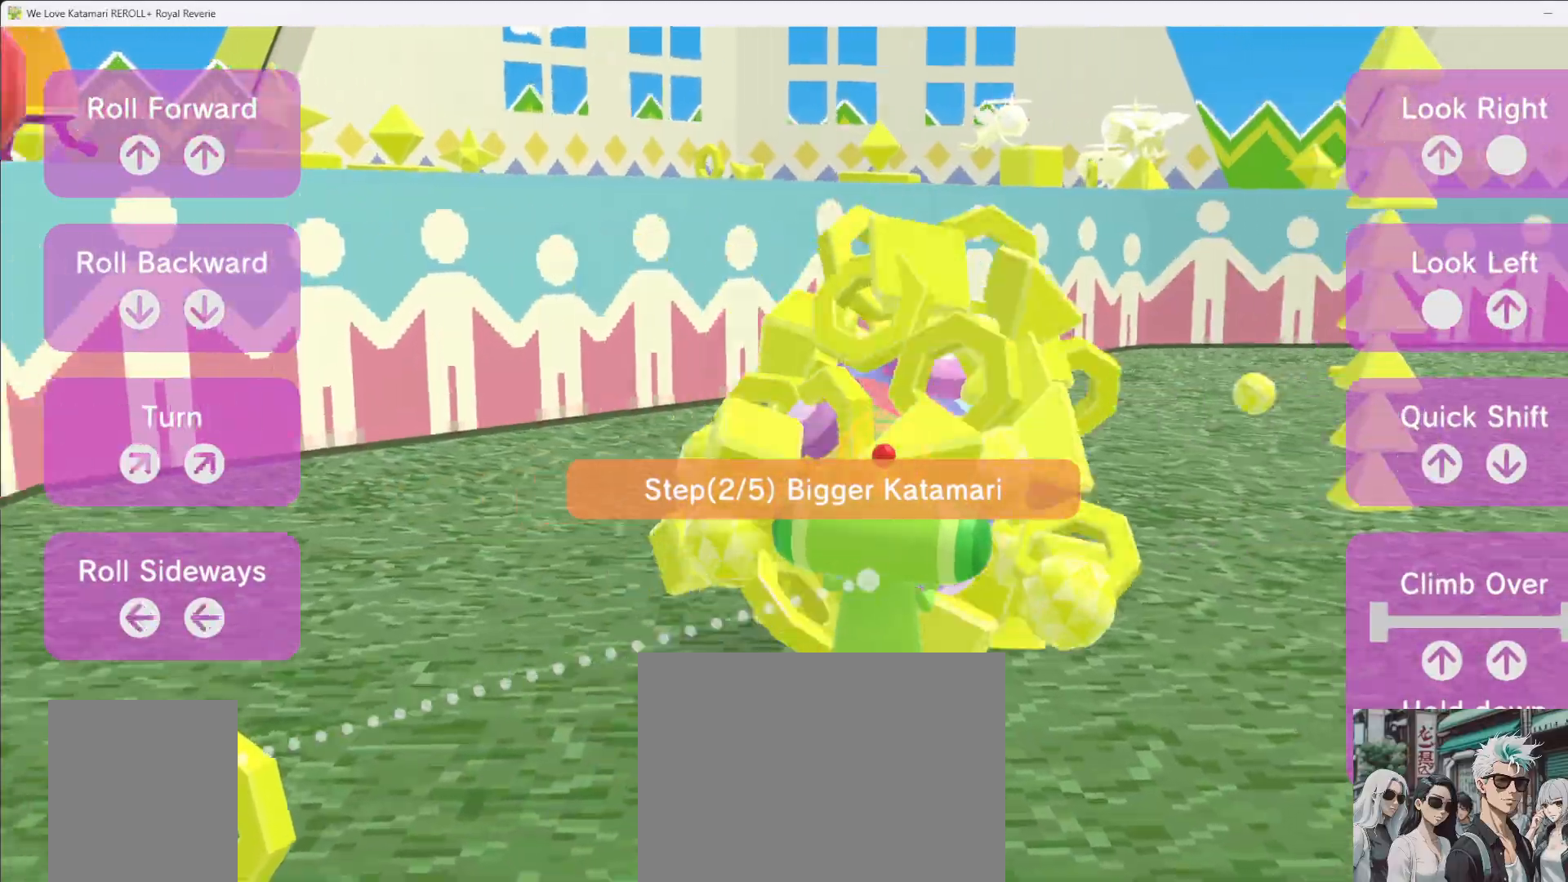
{"dt_ms": 500, "buttons": [], "left_stick": "up-right", "right_stick": "up-right", "button_events": []}
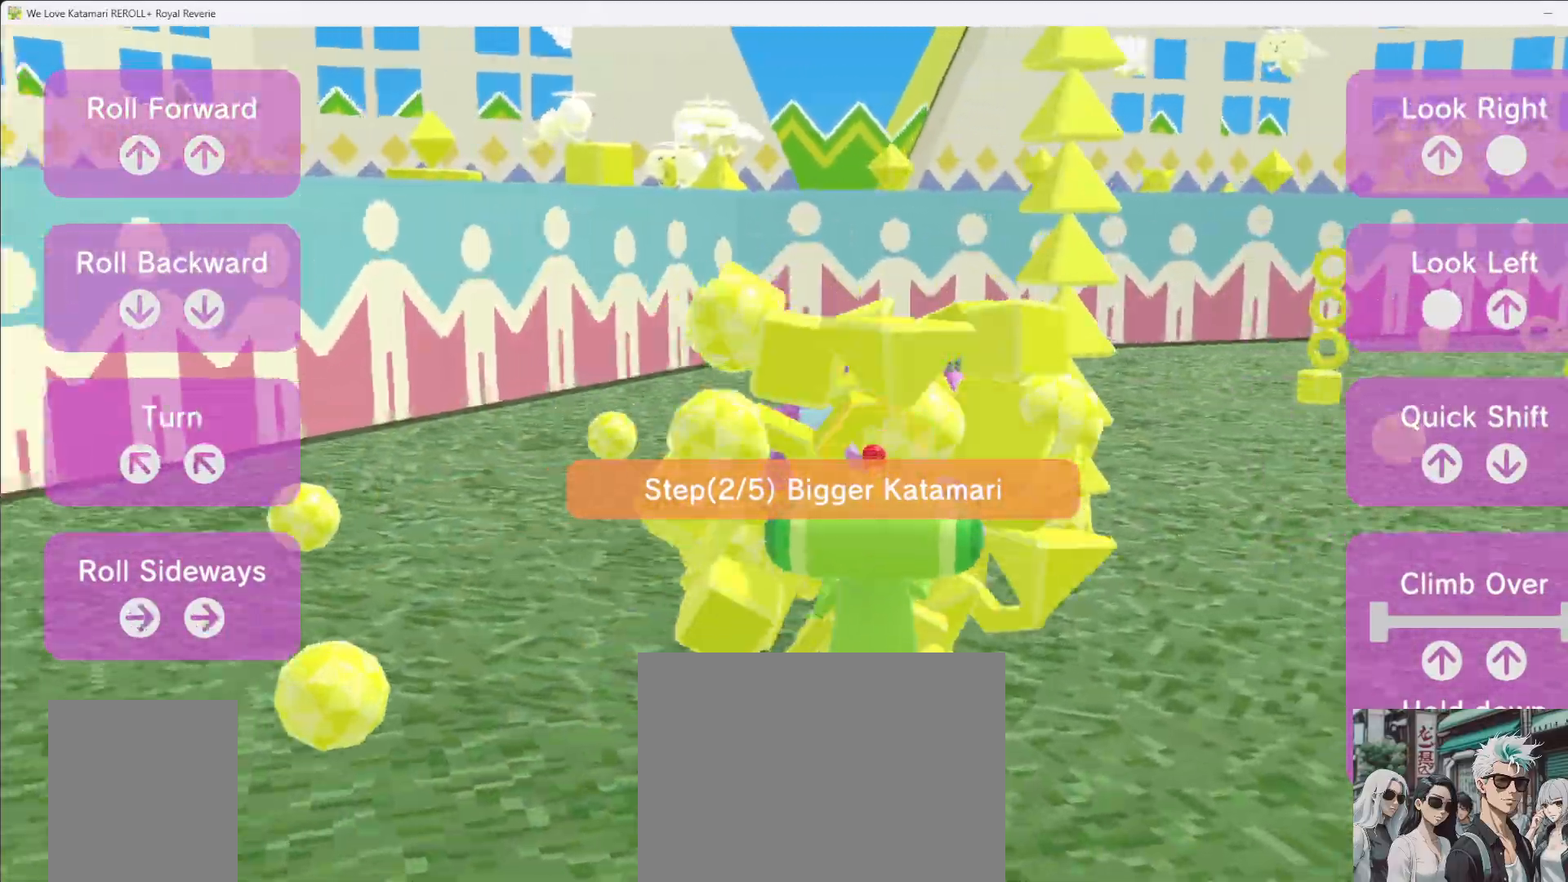
{"dt_ms": 1000, "buttons": [], "left_stick": "up-left", "right_stick": "center", "button_events": []}
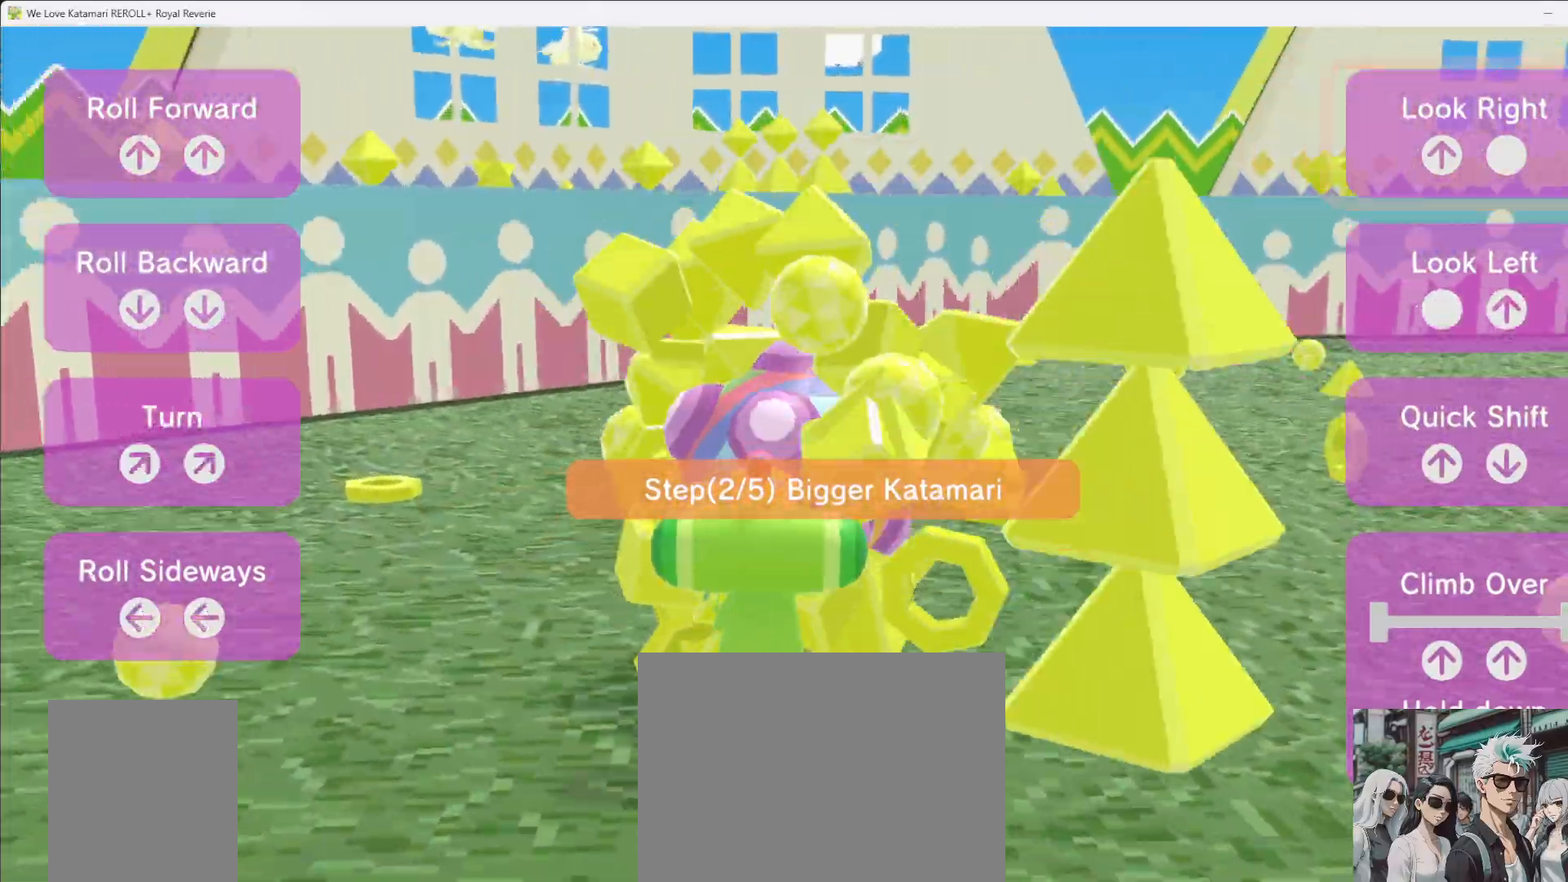
{"dt_ms": 500, "buttons": [], "left_stick": "up", "right_stick": "center", "button_events": []}
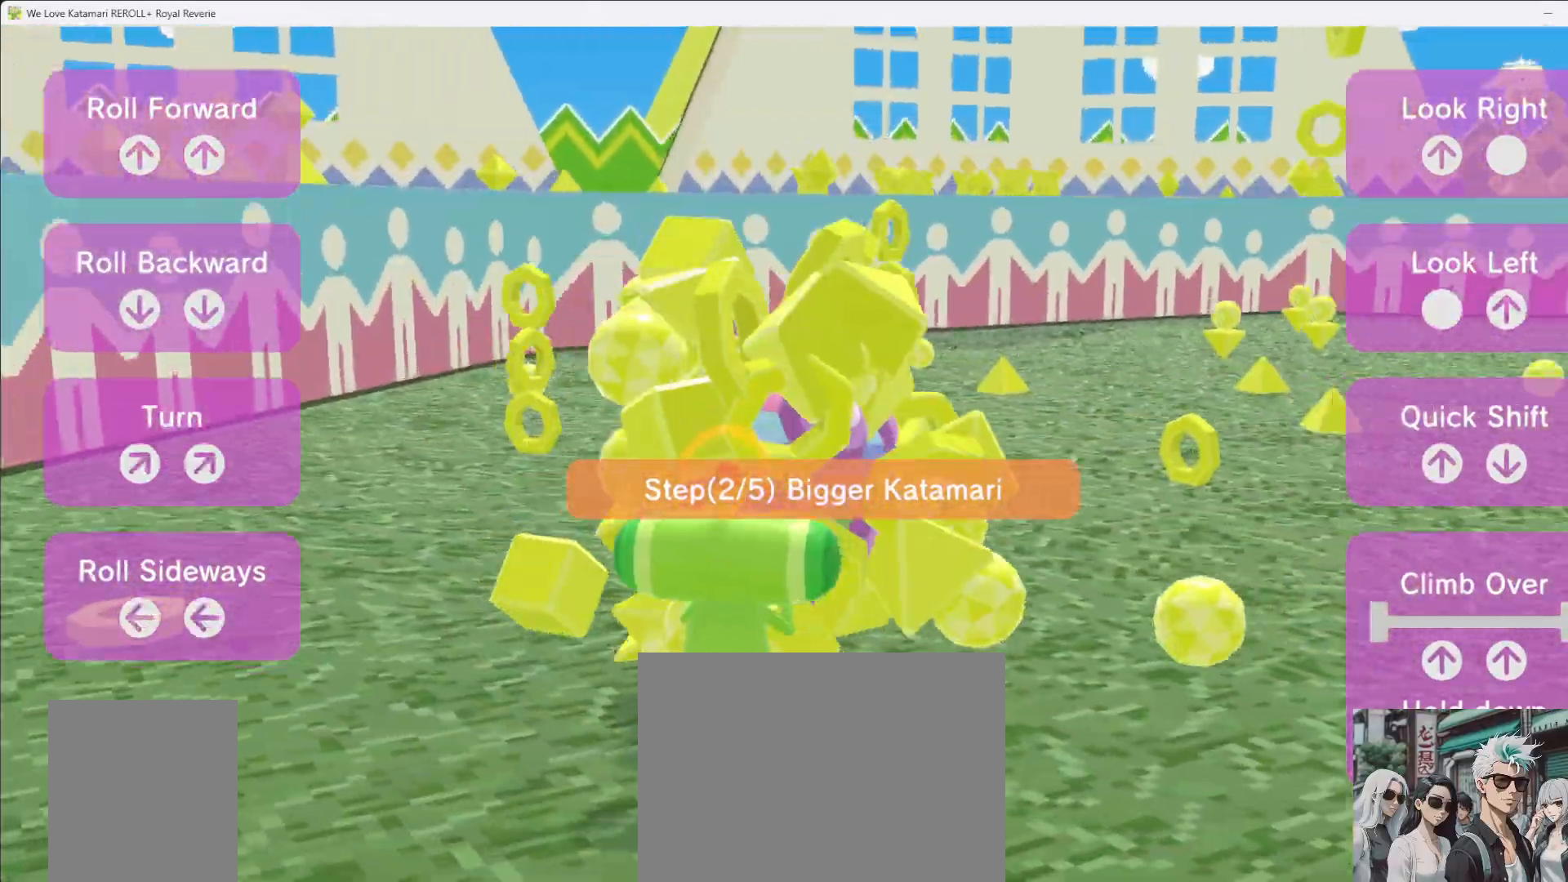
{"dt_ms": 500, "buttons": [], "left_stick": "up", "right_stick": "center", "button_events": []}
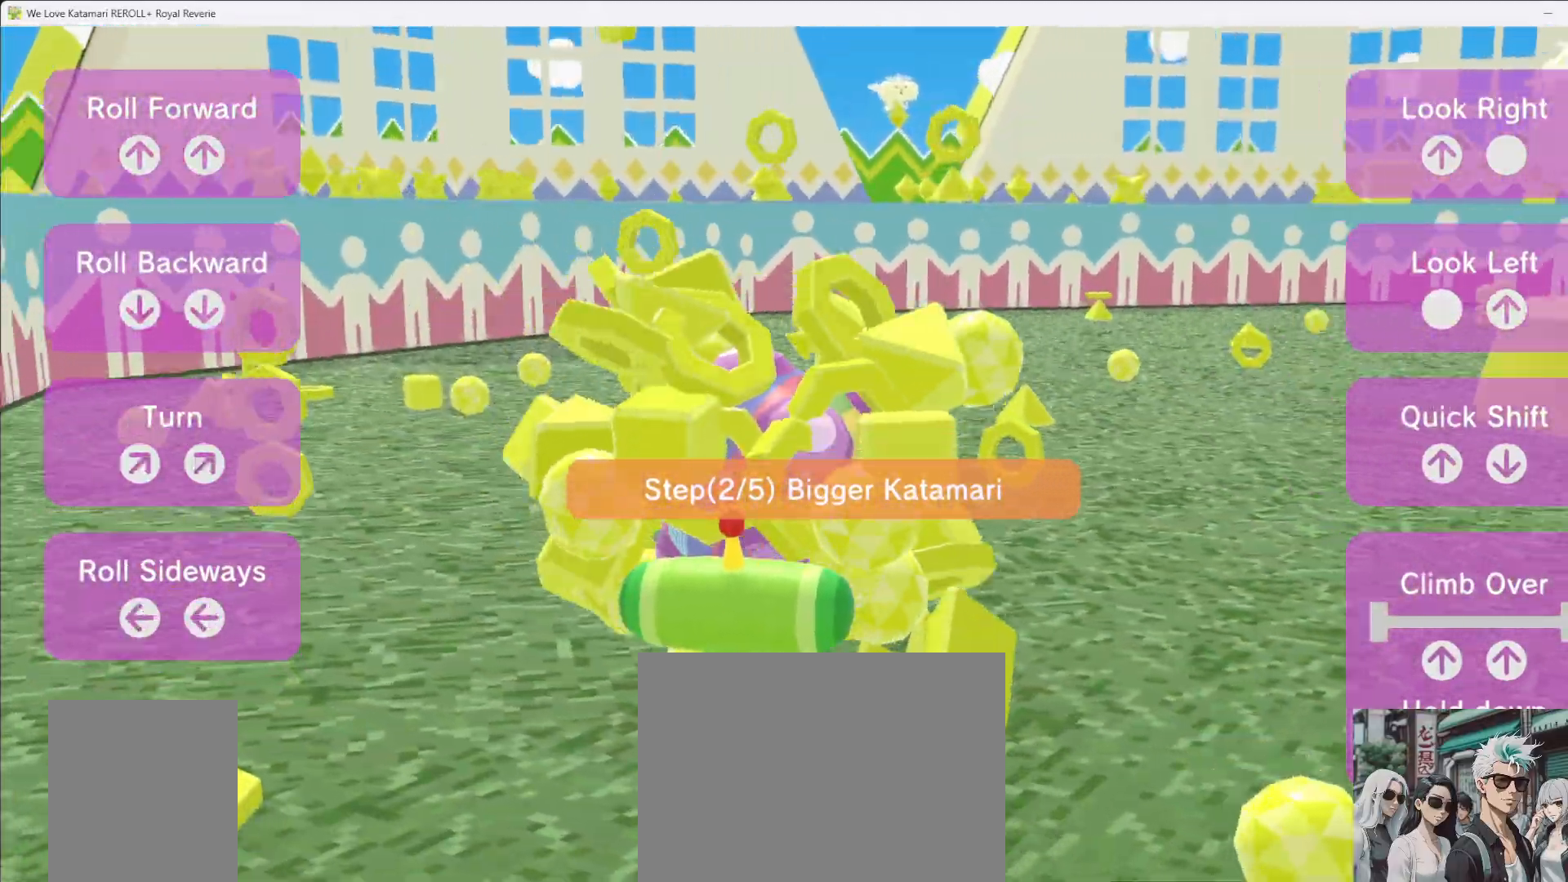
{"dt_ms": 500, "buttons": [], "left_stick": "up-left", "right_stick": "left", "button_events": []}